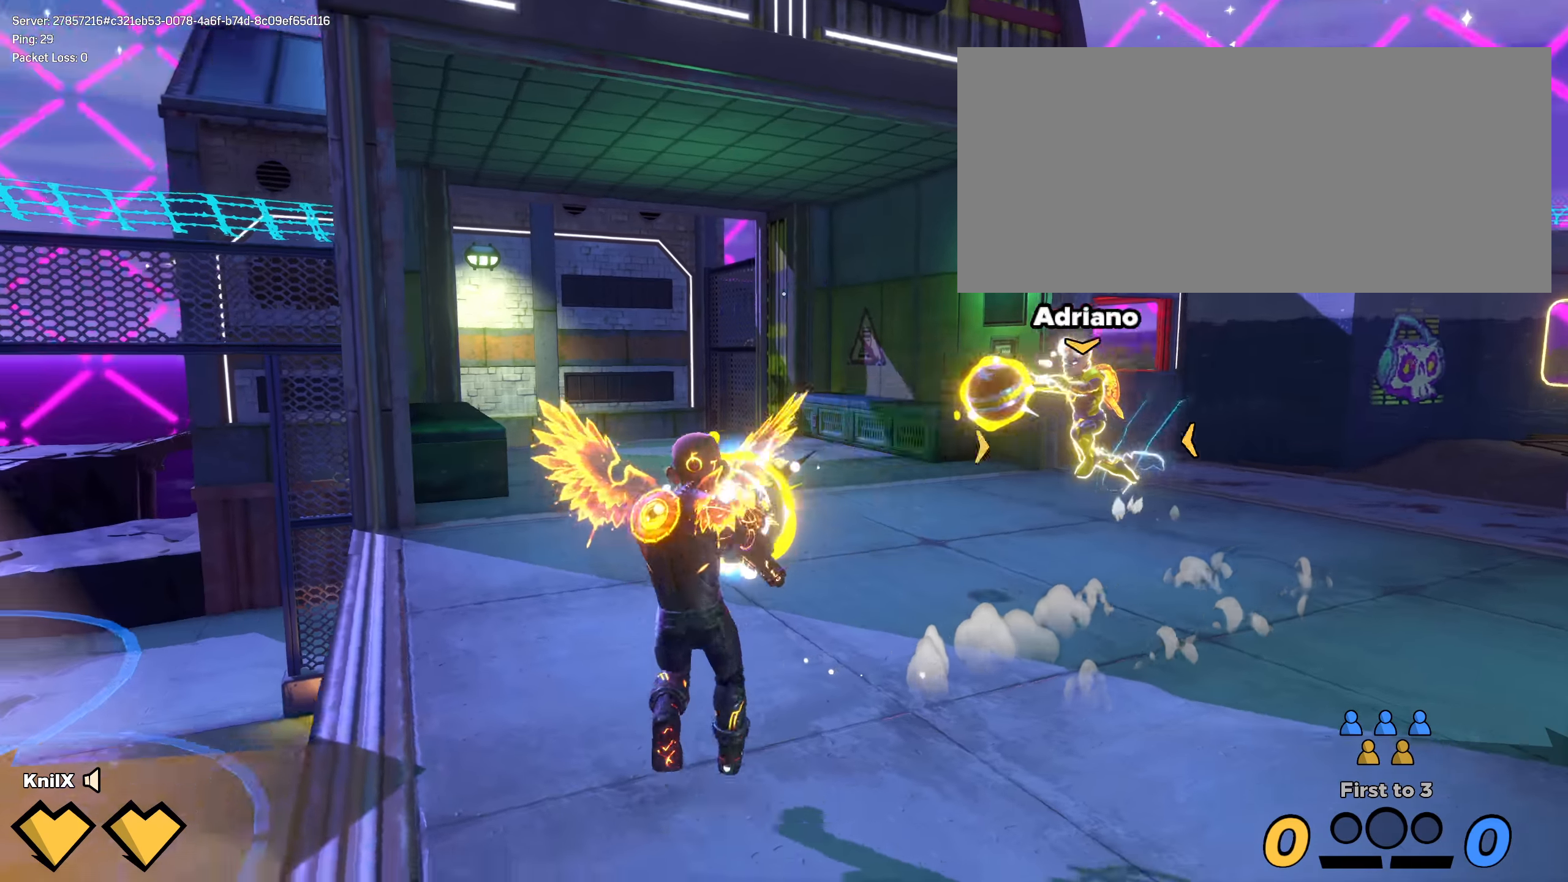
Gameplay with keyboard and mouse; each line is a JSON object with the keys and mouse buttons held at the frame after it. "events" lists presses ("down") and releases ("up") of "a", "alt", "ctrl", "d", "e", "f", "q", "r", "s", "shift", "space", "w", "mouse_left", "mouse_wheel", "mouse_right", "mouse_mb4" and "mouse_mb5" between this image and that frame as [ms after this image, input, new state], when the widget could be followed in between. "mouse_left", "mouse_wheel", "mouse_right", "mouse_mb4", "mouse_mb5" = the "left", "wheel", "right", "mb4", "mb5" buttons of the "mouse" list. No other keys are recorded. "wheel" means that the mouse wheel is clicked or scrolled. Mouse movement is not recorded.
{"keys": ["d", "shift", "w"], "mouse": [], "events": [[100, "d", "down"], [150, "s", "up"], [192, "shift", "down"], [242, "w", "down"]]}
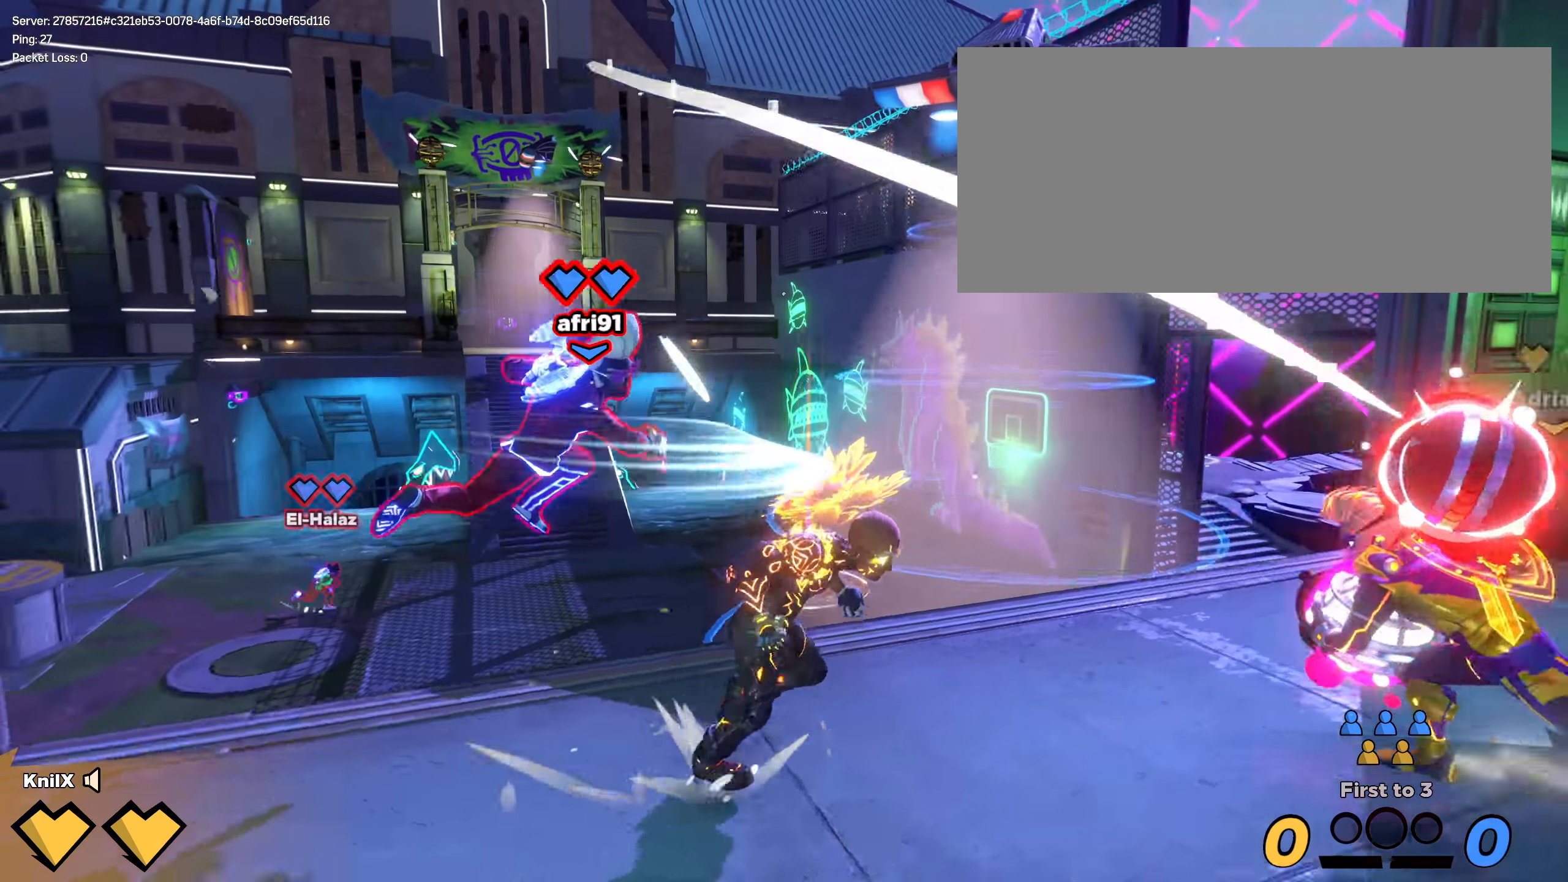
{"keys": ["a", "s"], "mouse": [], "events": [[109, "d", "up"], [225, "a", "down"], [300, "mouse_left", "down"], [325, "w", "up"], [334, "shift", "up"], [359, "s", "down"], [392, "mouse_left", "up"]]}
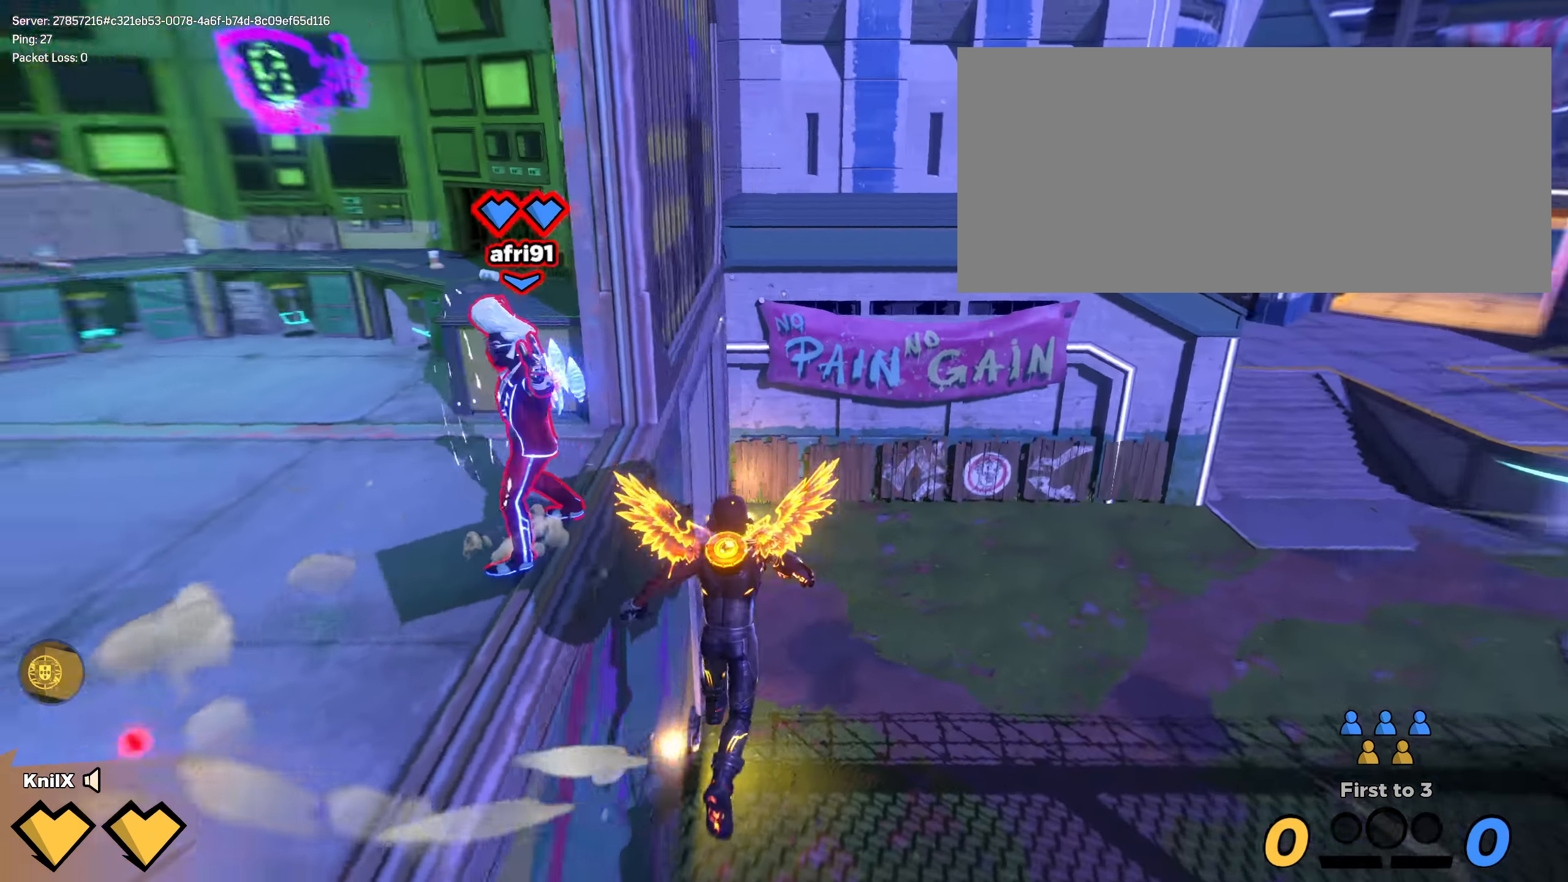
{"keys": ["a"], "mouse": [], "events": [[59, "q", "down"], [192, "s", "up"], [209, "q", "up"]]}
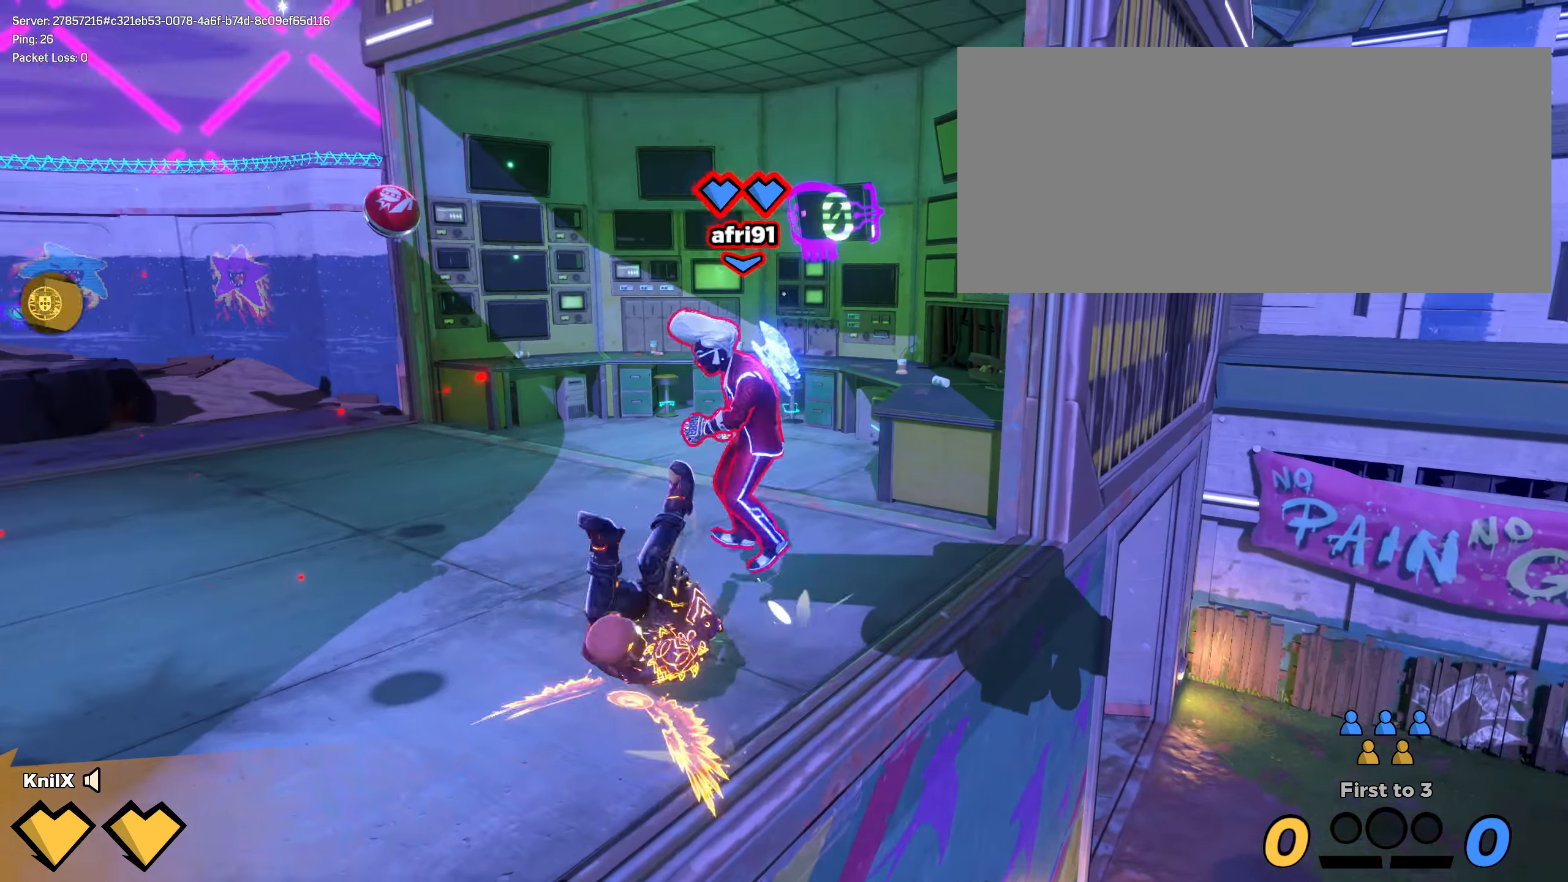
{"keys": ["w"], "mouse": [], "events": [[50, "w", "down"], [92, "a", "up"], [142, "ctrl", "down"], [259, "ctrl", "up"], [284, "a", "down"], [475, "a", "up"]]}
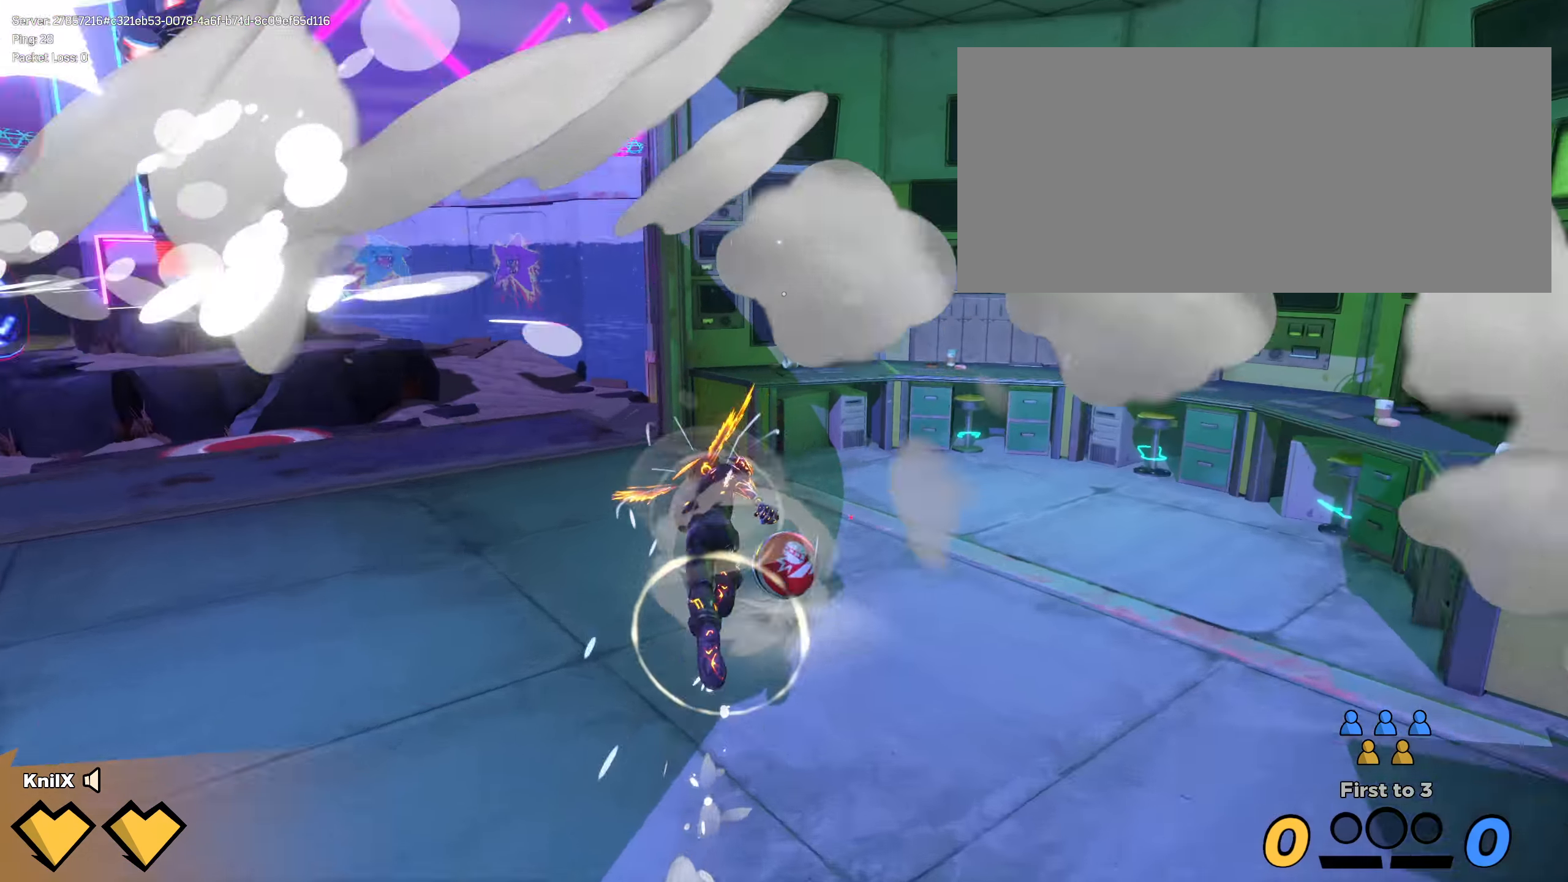
{"keys": ["a", "s", "space"], "mouse": [], "events": [[25, "d", "down"], [300, "w", "up"], [342, "s", "down"], [375, "d", "up"], [442, "space", "down"], [467, "a", "down"]]}
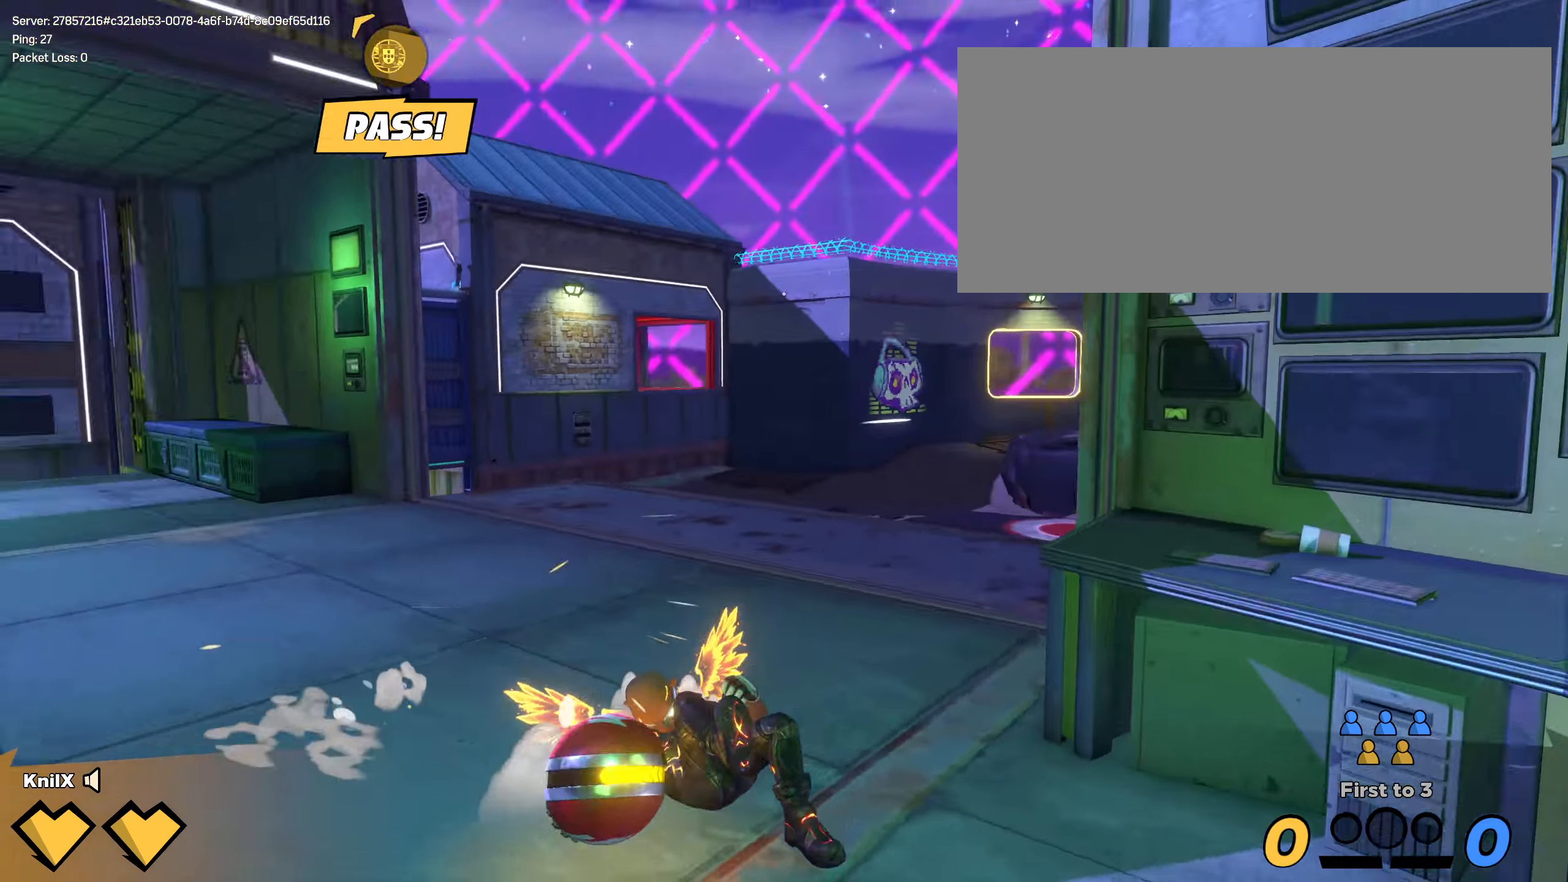
{"keys": ["w"], "mouse": ["left"], "events": [[34, "s", "up"], [59, "space", "up"], [84, "mouse_left", "down"], [117, "w", "down"], [175, "q", "down"], [292, "a", "up"], [316, "q", "up"]]}
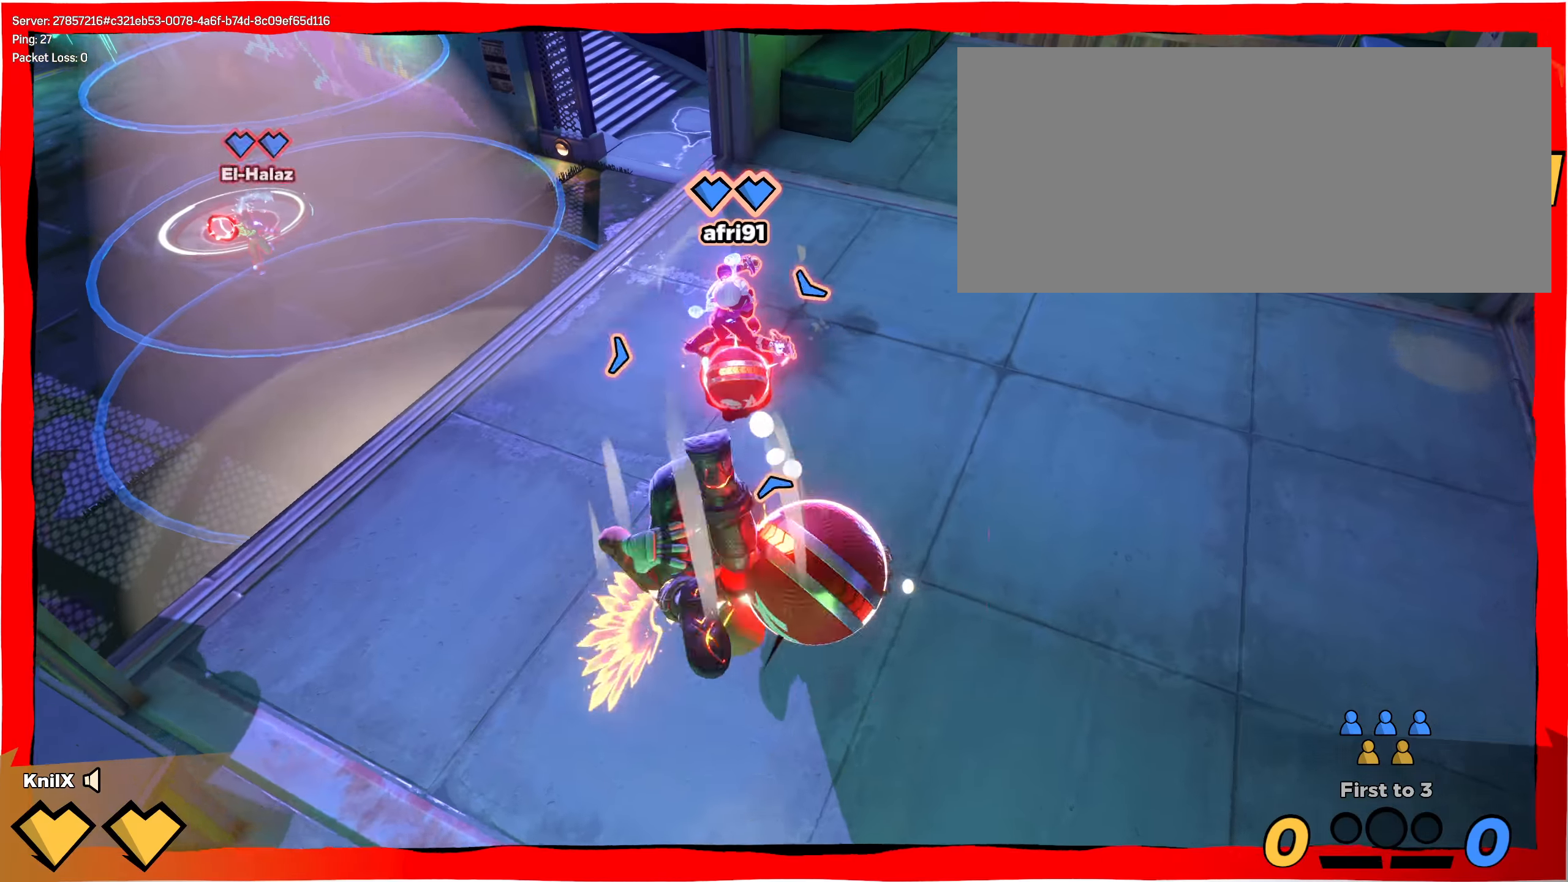
{"keys": ["d", "s"], "mouse": [], "events": [[25, "d", "down"], [75, "w", "up"], [91, "mouse_right", "down"], [100, "s", "down"], [133, "d", "up"], [133, "mouse_left", "up"], [216, "mouse_right", "up"], [383, "space", "down"], [466, "d", "down"], [500, "space", "up"]]}
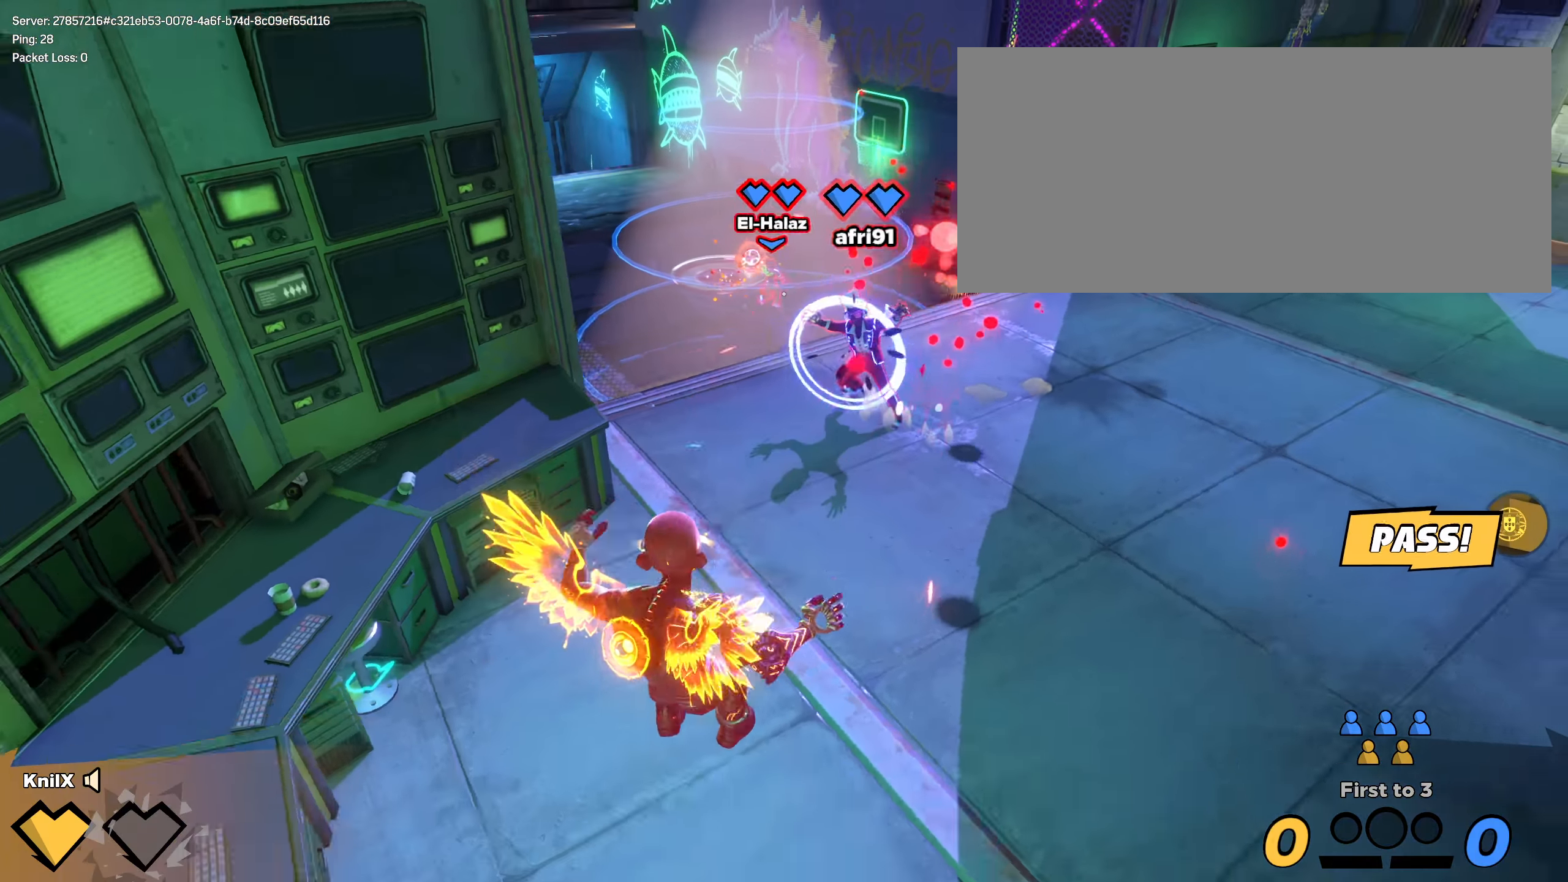
{"keys": ["d", "shift", "w"], "mouse": [], "events": [[16, "s", "up"], [50, "shift", "down"], [58, "w", "down"], [166, "space", "down"], [233, "d", "up"], [283, "d", "down"], [308, "space", "up"], [325, "q", "down"], [458, "q", "up"]]}
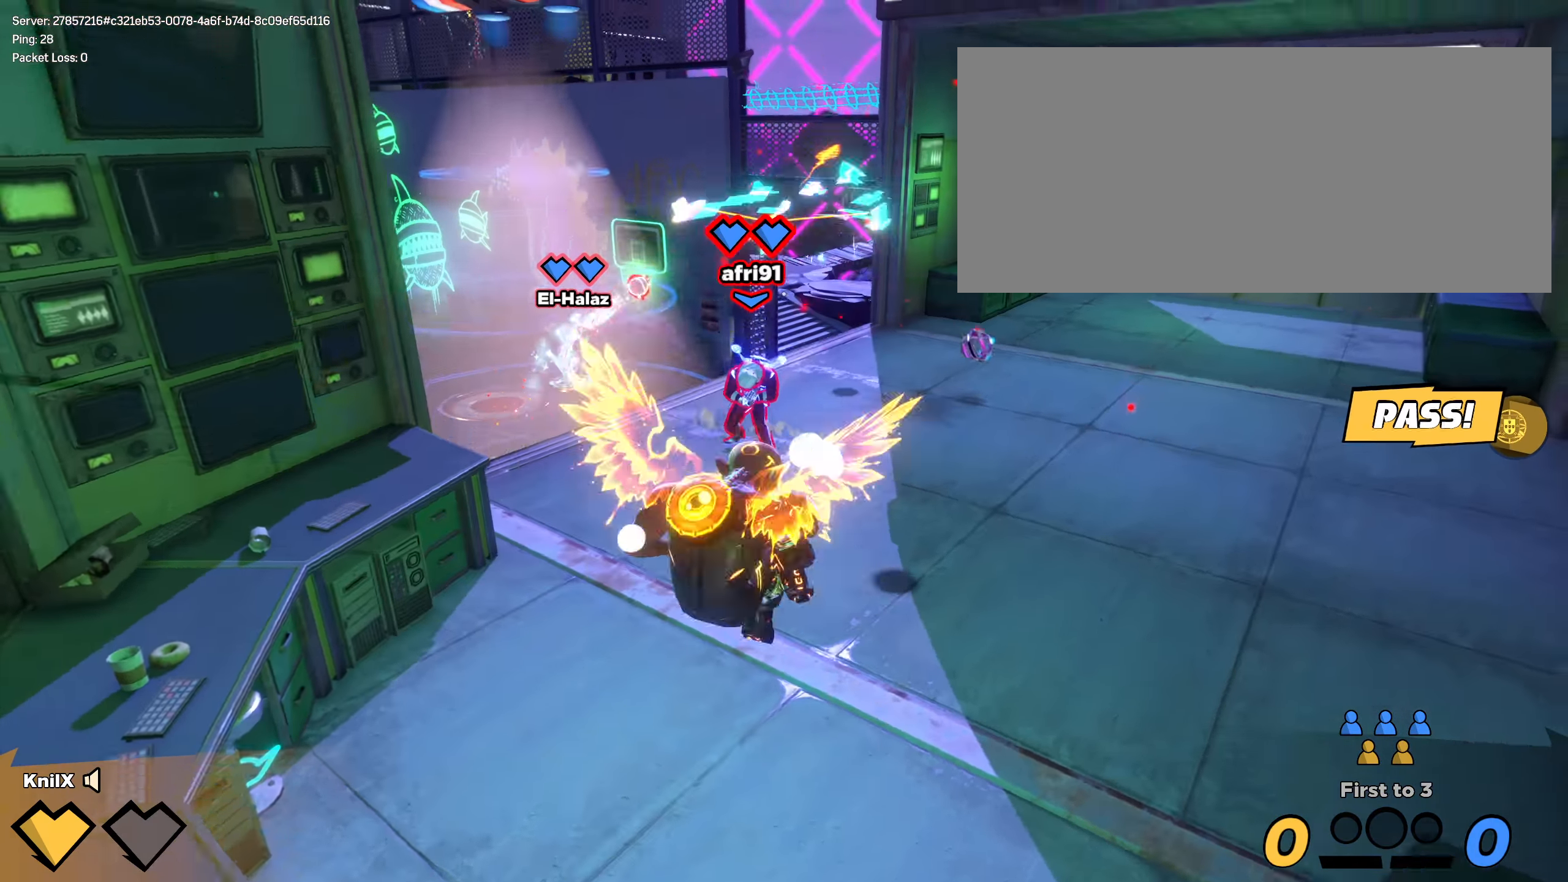
{"keys": ["shift", "w"], "mouse": [], "events": [[25, "d", "up"], [241, "ctrl", "down"], [383, "ctrl", "up"]]}
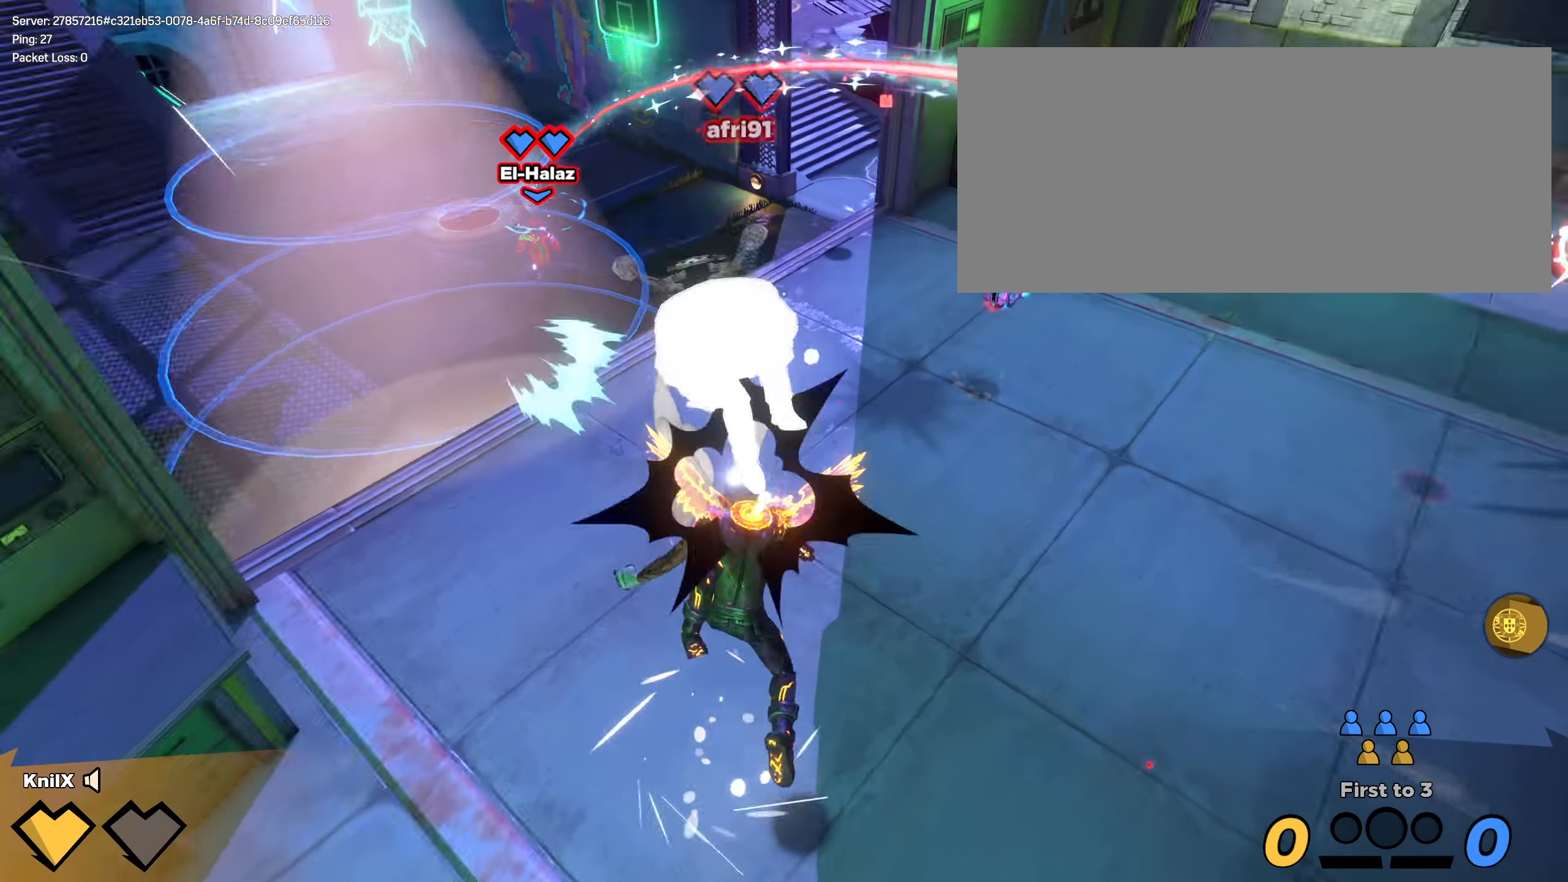
{"keys": ["shift", "w"], "mouse": [], "events": [[383, "shift", "up"], [466, "shift", "down"]]}
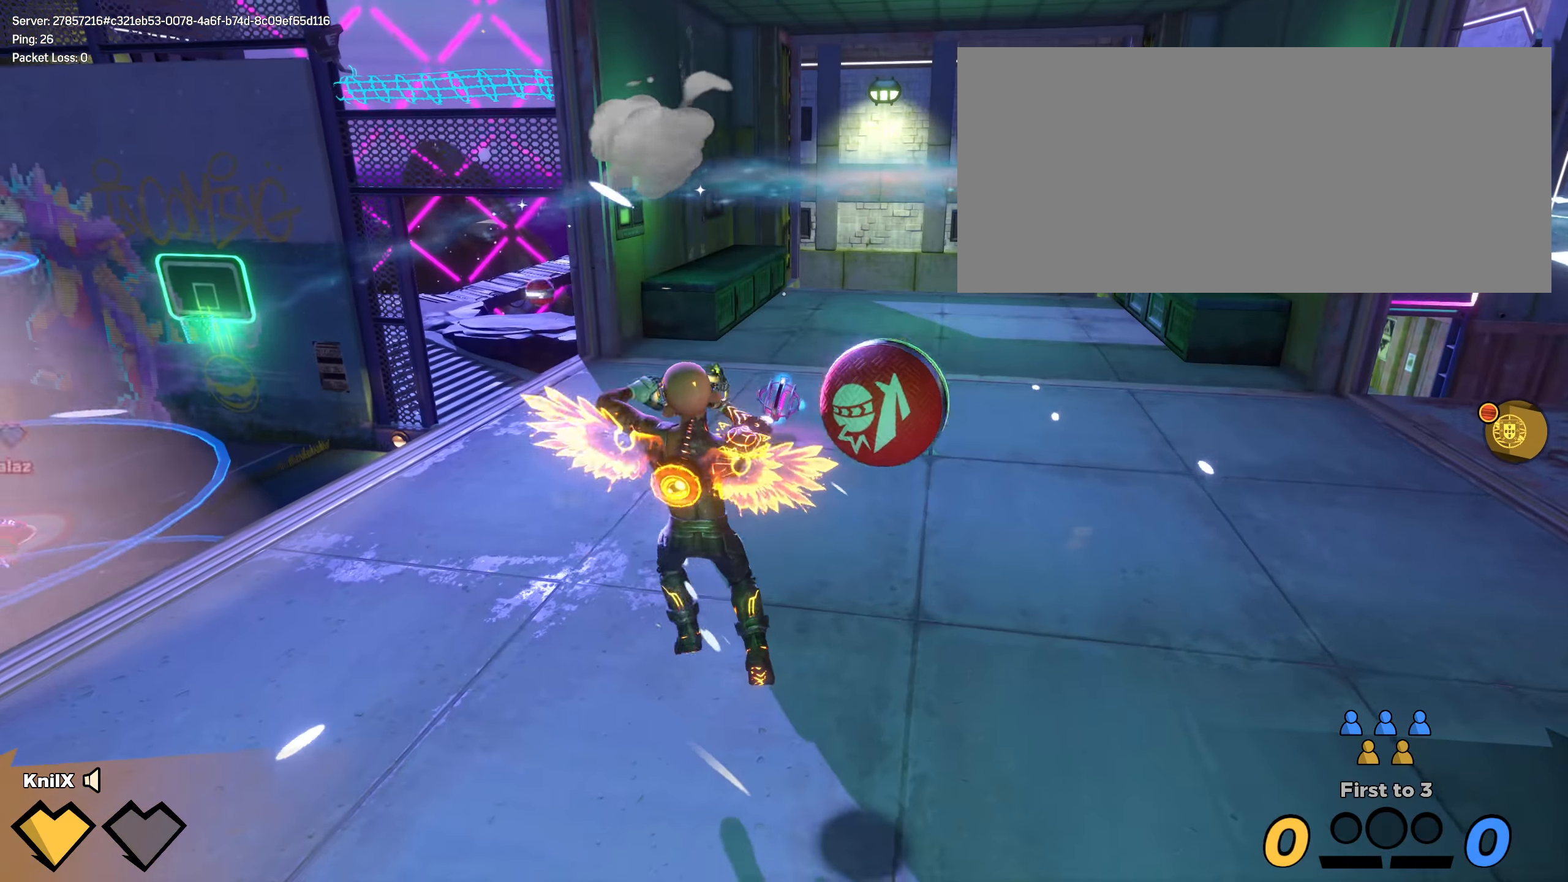
{"keys": ["d", "q"], "mouse": ["left"], "events": [[66, "shift", "up"], [100, "shift", "down"], [216, "d", "down"], [325, "space", "down"], [391, "mouse_left", "down"], [450, "shift", "up"], [458, "w", "up"], [466, "space", "up"], [491, "q", "down"]]}
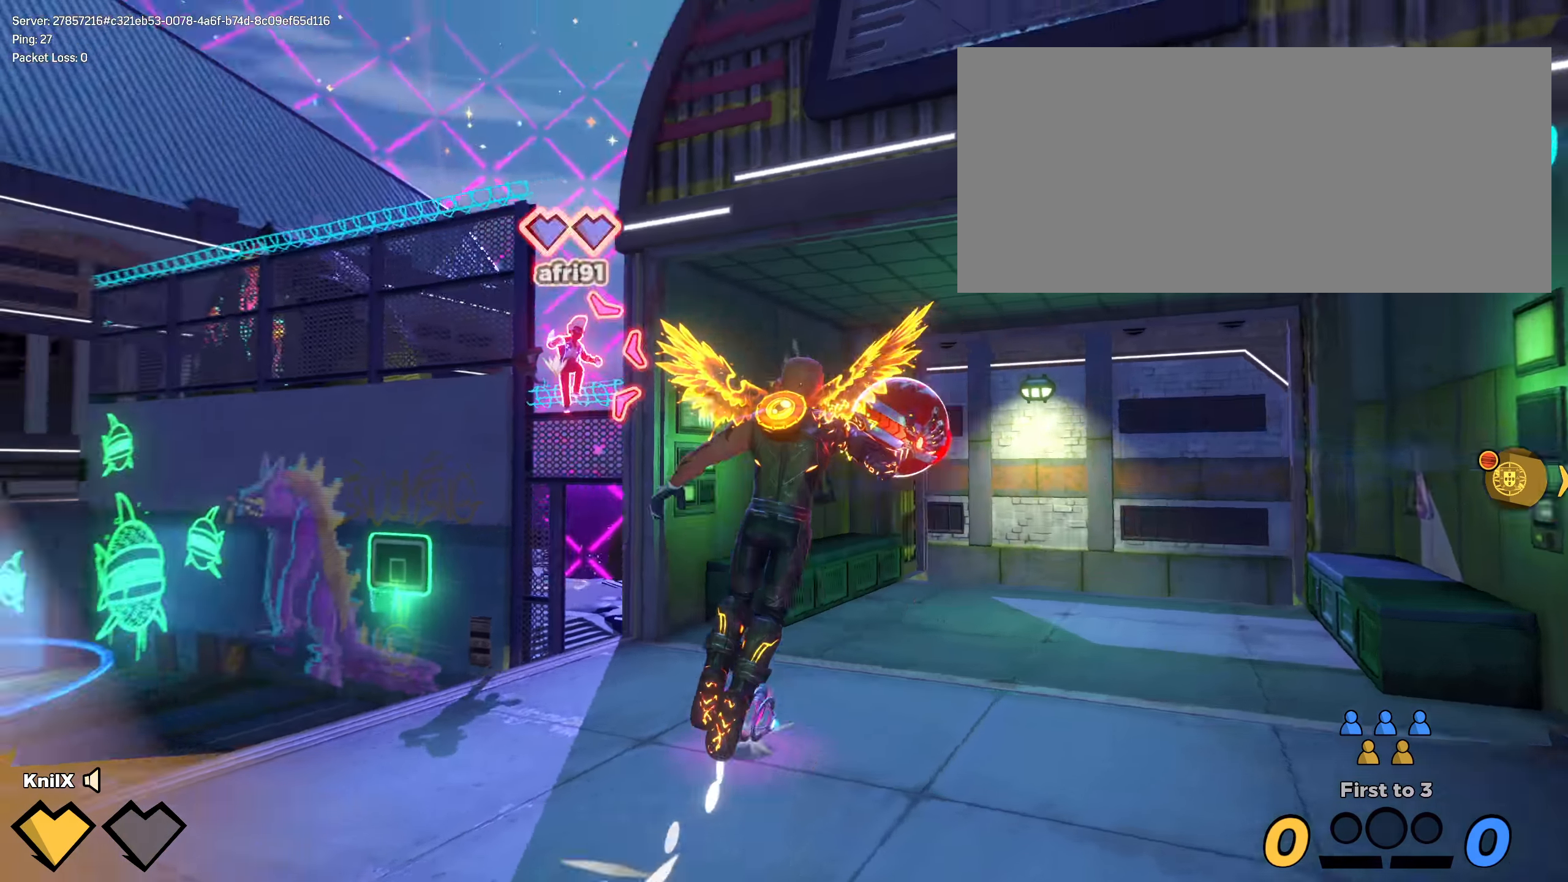
{"keys": ["d", "s"], "mouse": ["left"], "events": [[58, "s", "down"], [141, "q", "up"]]}
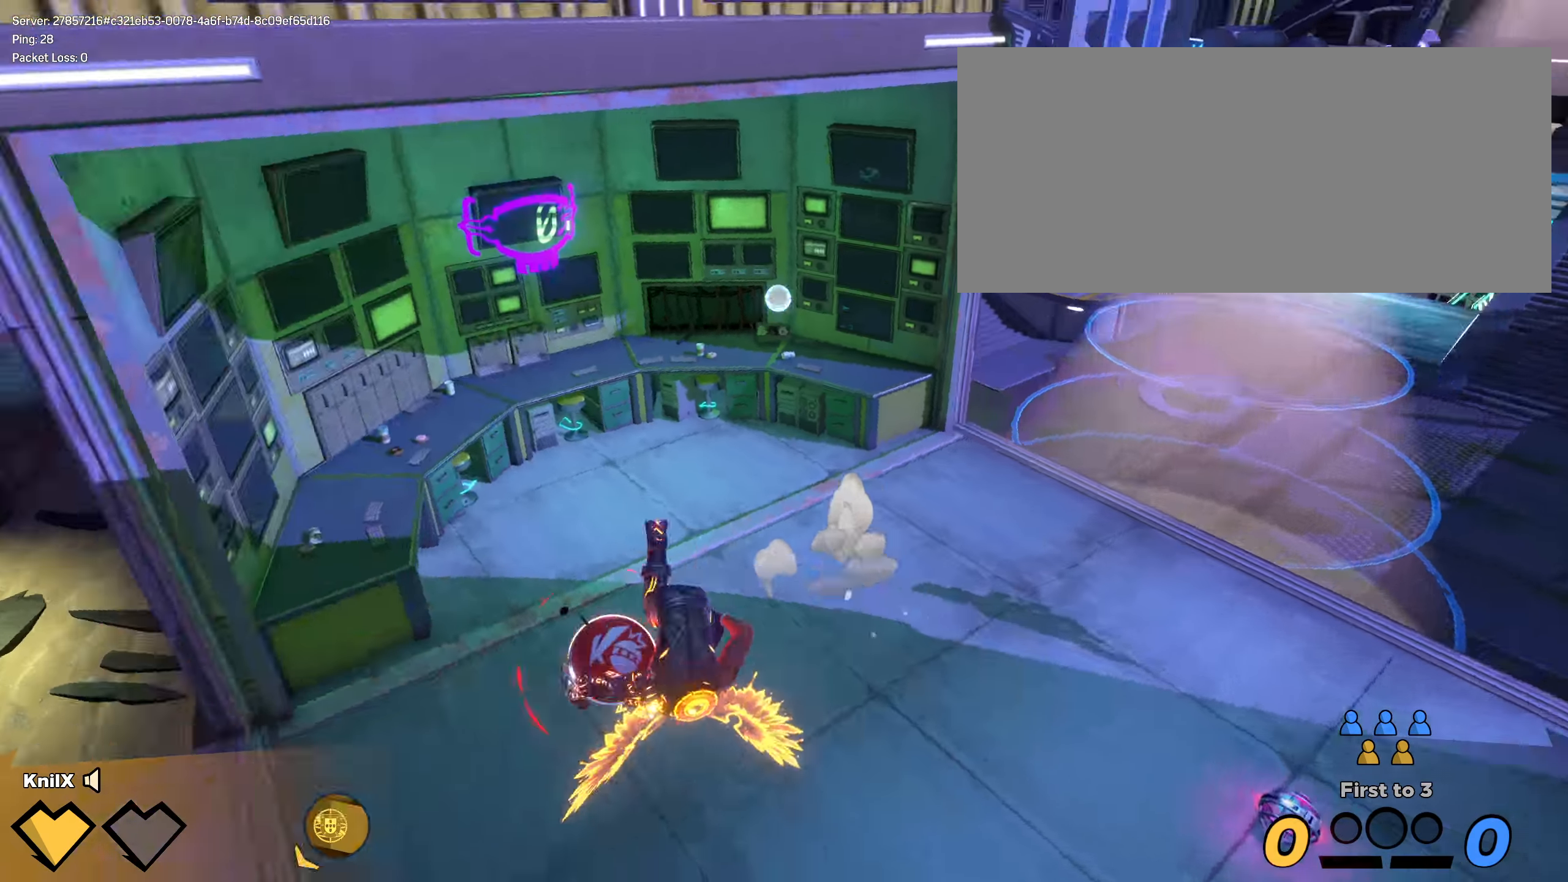
{"keys": ["shift", "w"], "mouse": [], "events": [[58, "mouse_left", "up"], [66, "d", "up"], [158, "q", "down"], [258, "q", "up"], [308, "a", "down"], [333, "q", "down"], [333, "s", "up"], [333, "shift", "down"], [350, "w", "down"], [375, "a", "up"], [441, "q", "up"]]}
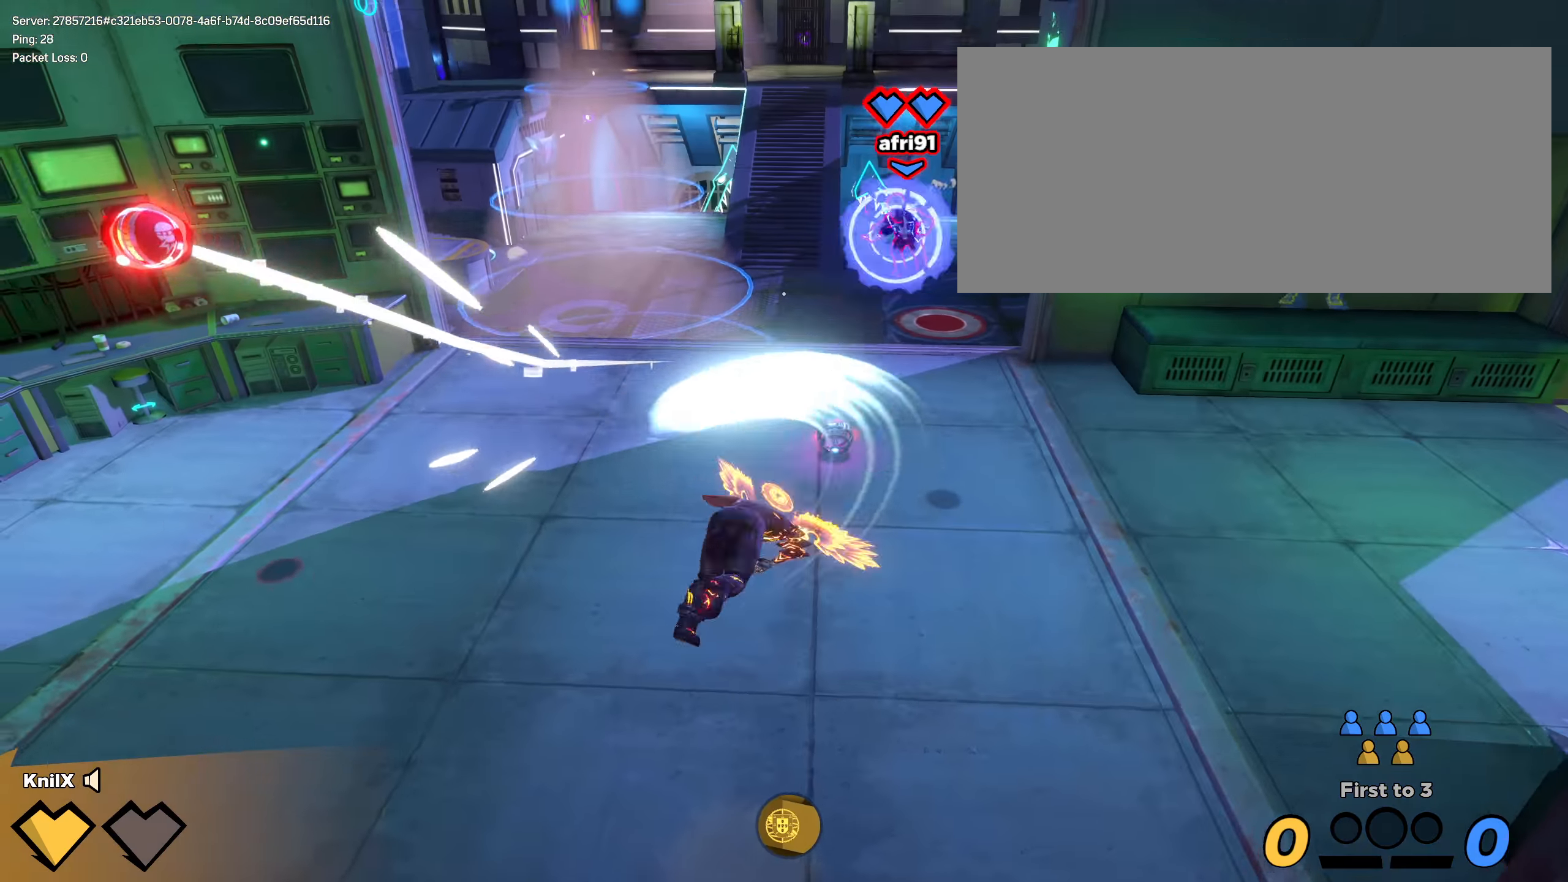
{"keys": ["d", "shift", "w"], "mouse": [], "events": [[475, "d", "down"]]}
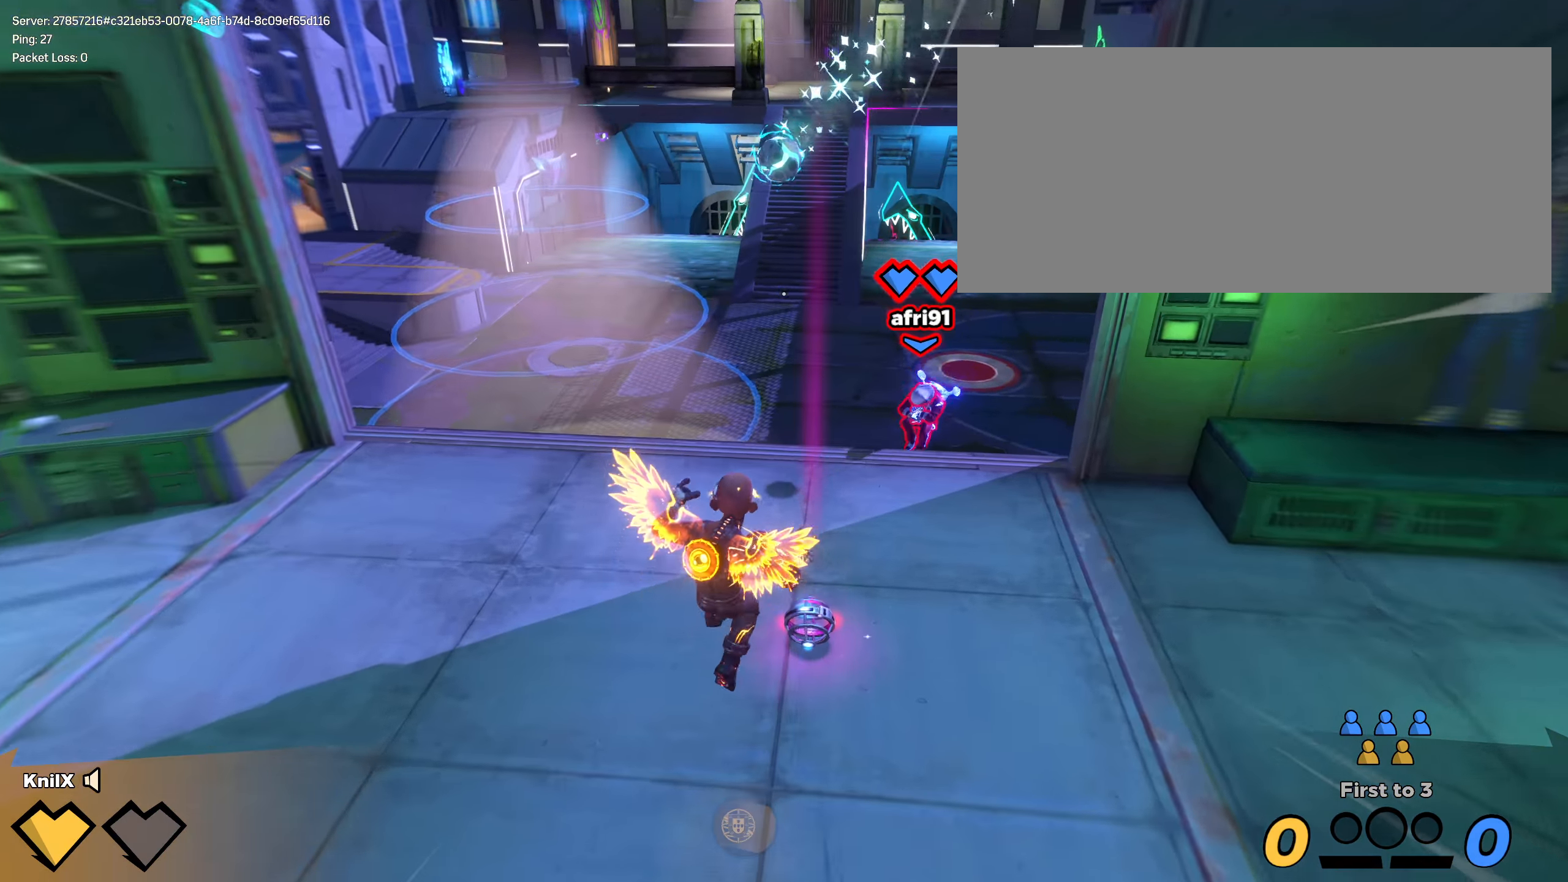
{"keys": ["w"], "mouse": ["left"], "events": [[150, "space", "down"], [166, "d", "up"], [266, "mouse_left", "down"], [300, "q", "down"], [308, "space", "up"], [400, "shift", "up"], [433, "q", "up"]]}
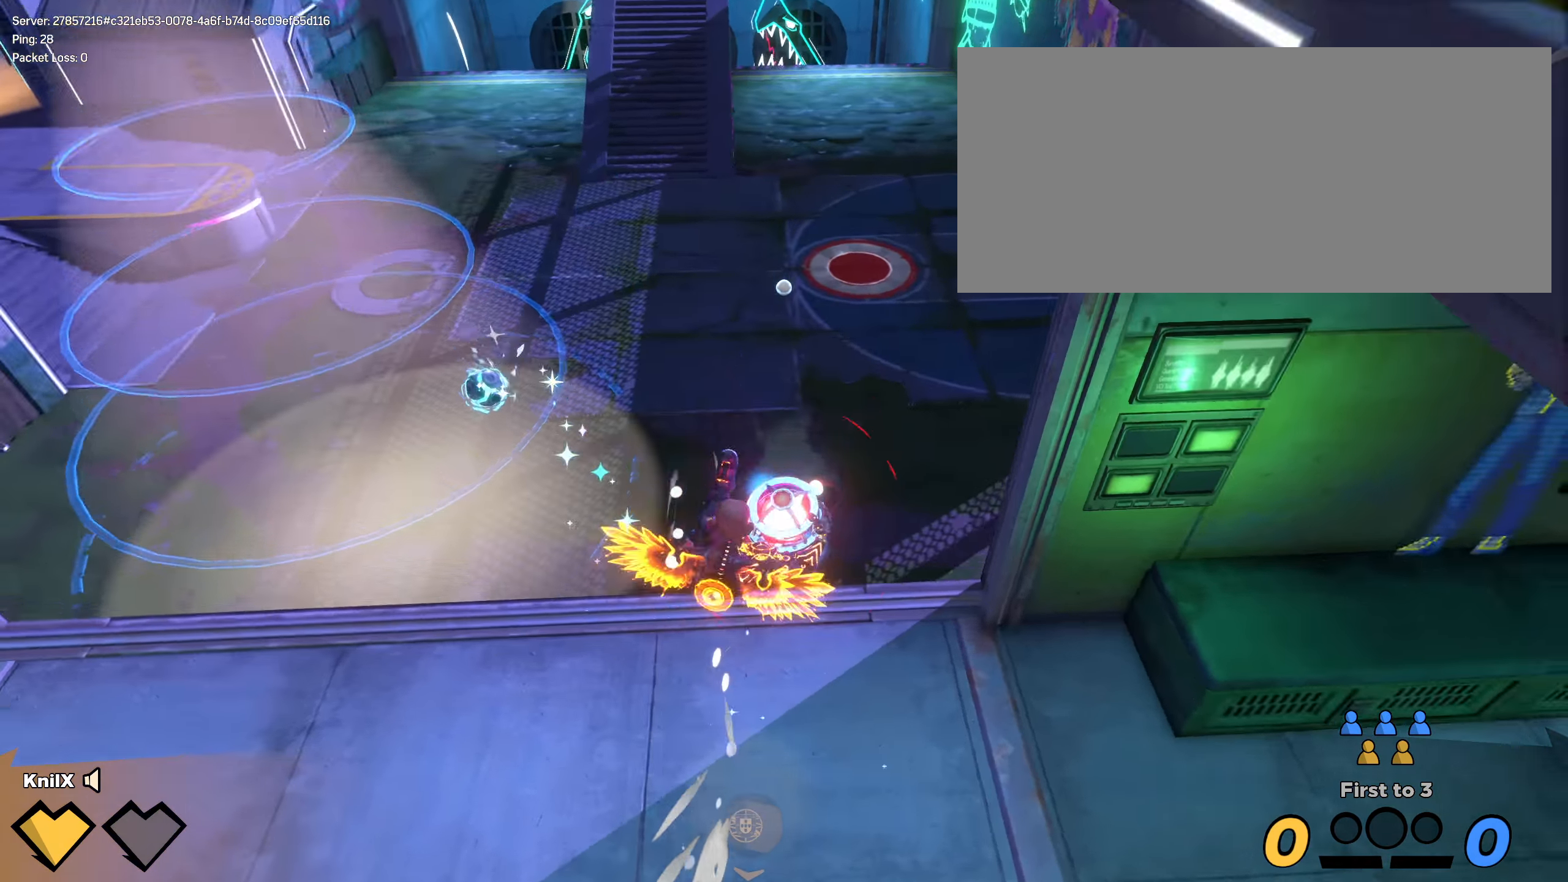
{"keys": ["a", "w"], "mouse": ["left"], "events": [[375, "a", "down"]]}
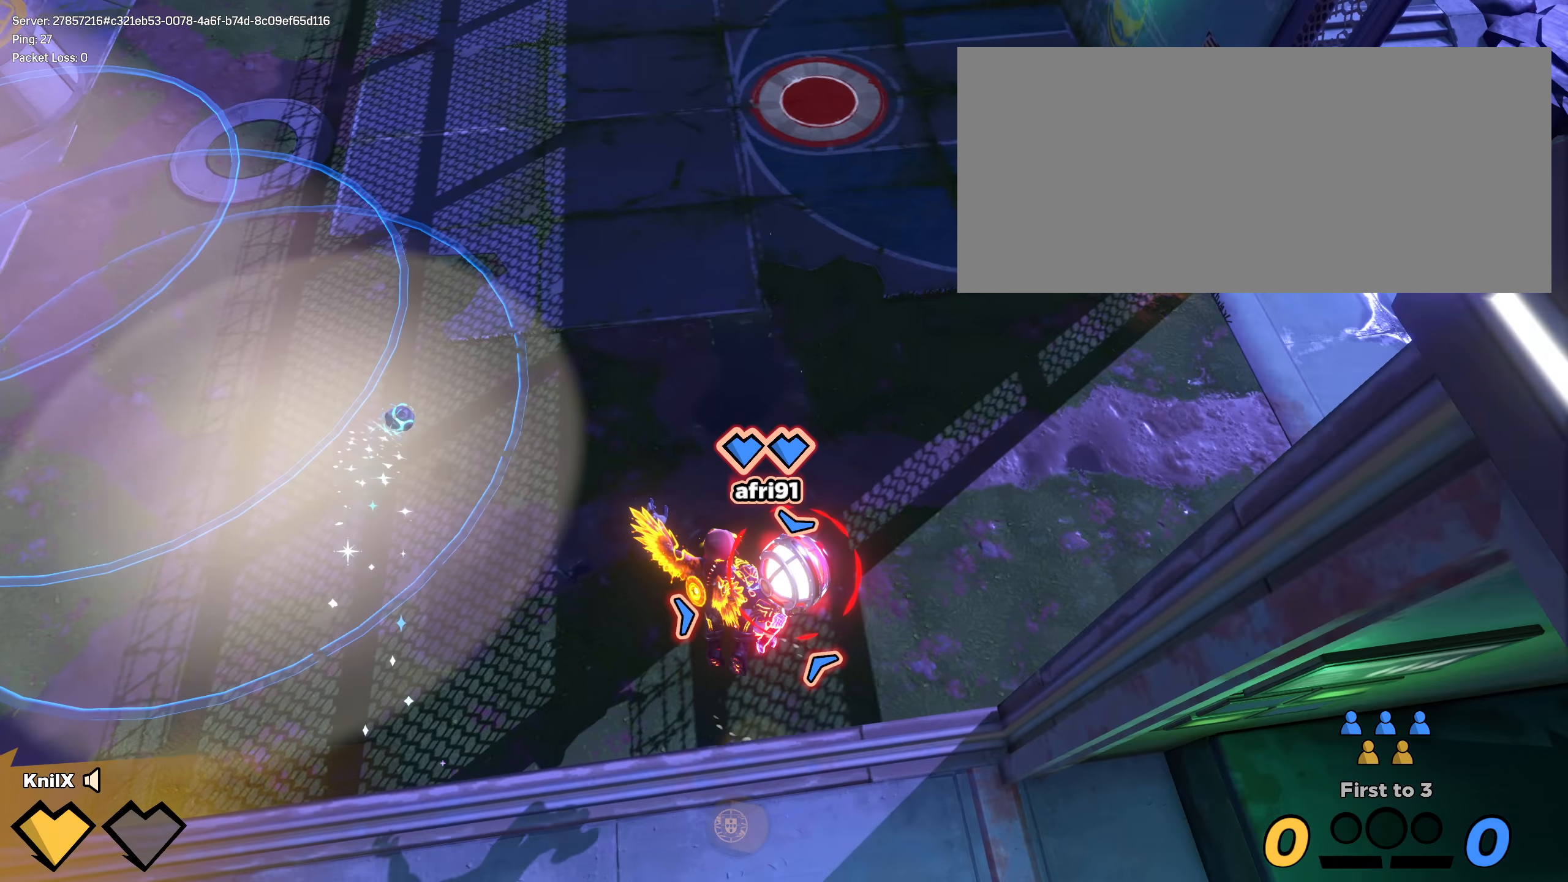
{"keys": ["shift", "w"], "mouse": [], "events": [[42, "mouse_left", "up"], [125, "q", "down"], [183, "a", "up"], [233, "shift", "down"], [250, "q", "up"]]}
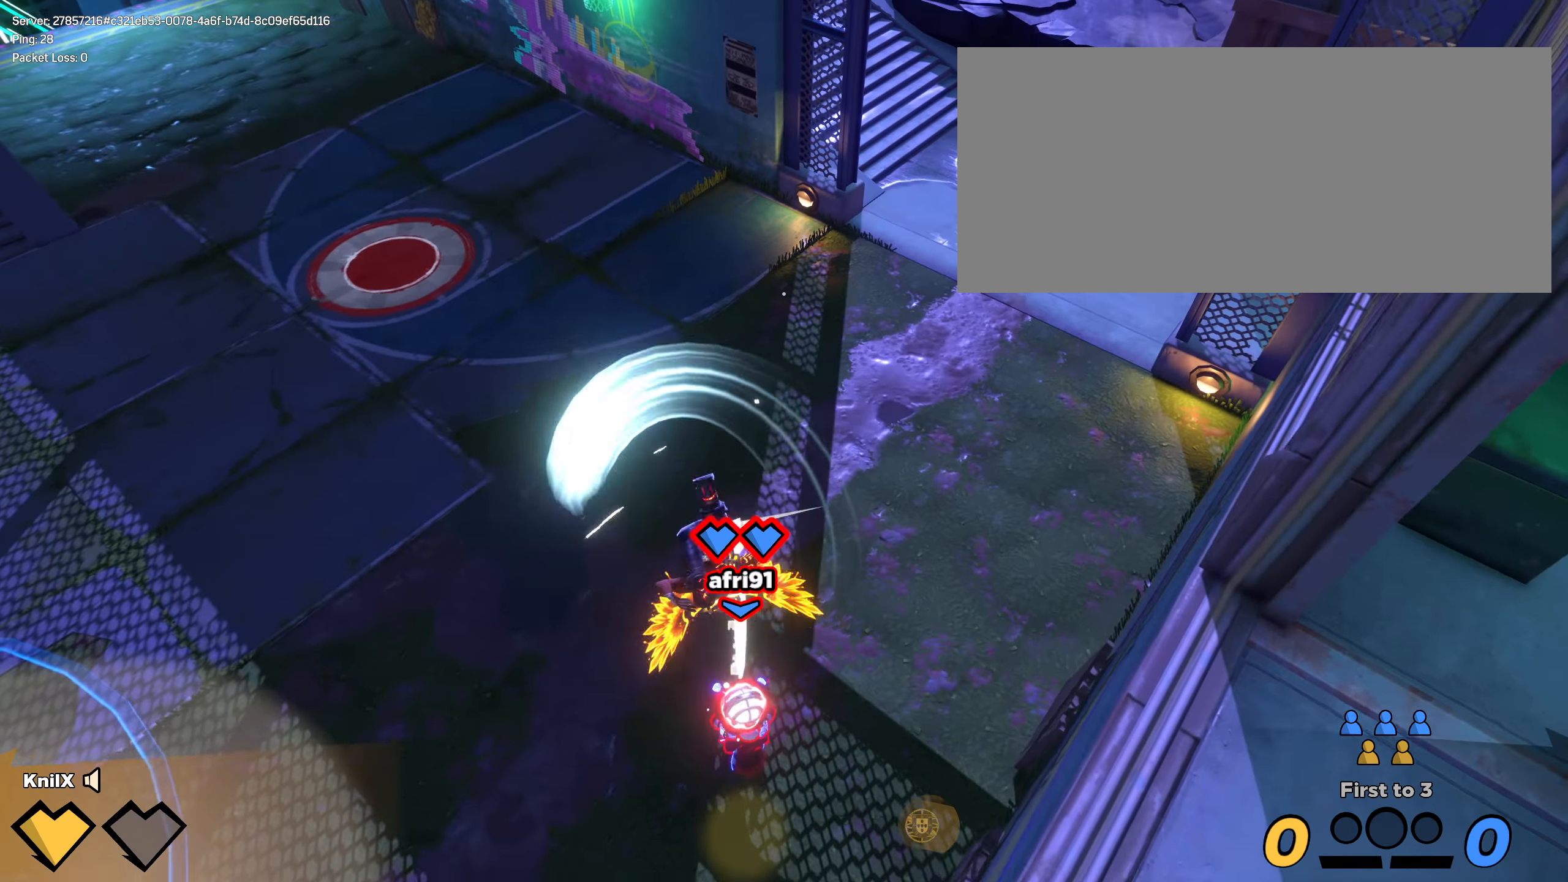
{"keys": ["shift", "w"], "mouse": [], "events": [[42, "d", "down"], [75, "d", "up"], [83, "w", "up"], [183, "s", "down"], [192, "d", "down"], [233, "shift", "up"], [242, "d", "up"], [333, "shift", "down"], [383, "d", "down"], [383, "s", "up"], [392, "w", "down"], [492, "d", "up"]]}
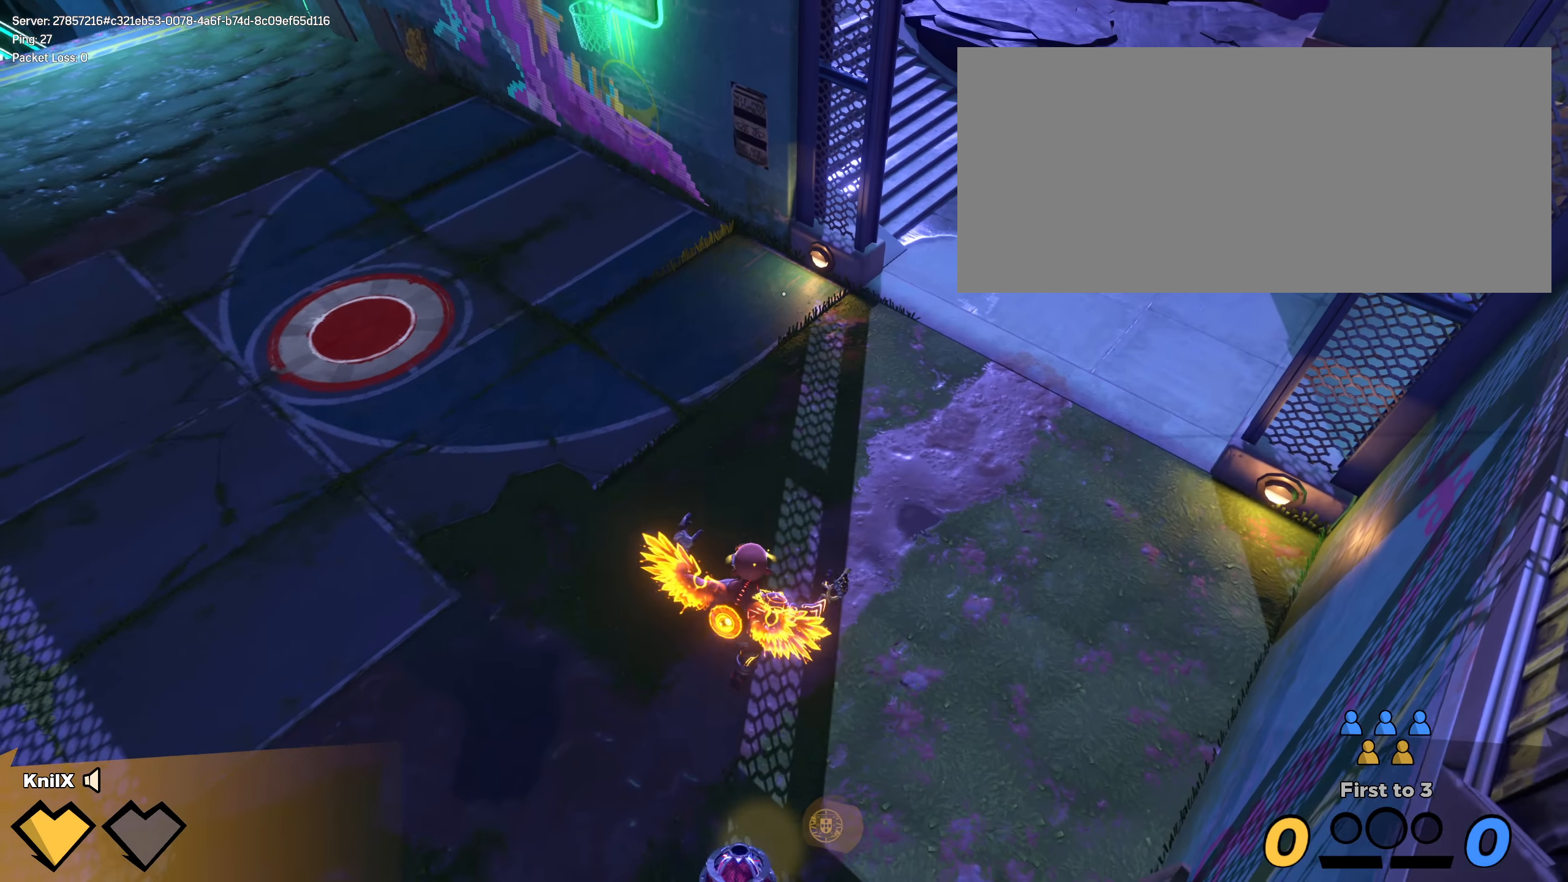
{"keys": ["shift", "w"], "mouse": [], "events": [[17, "w", "up"], [42, "s", "down"], [200, "s", "up"], [217, "w", "down"]]}
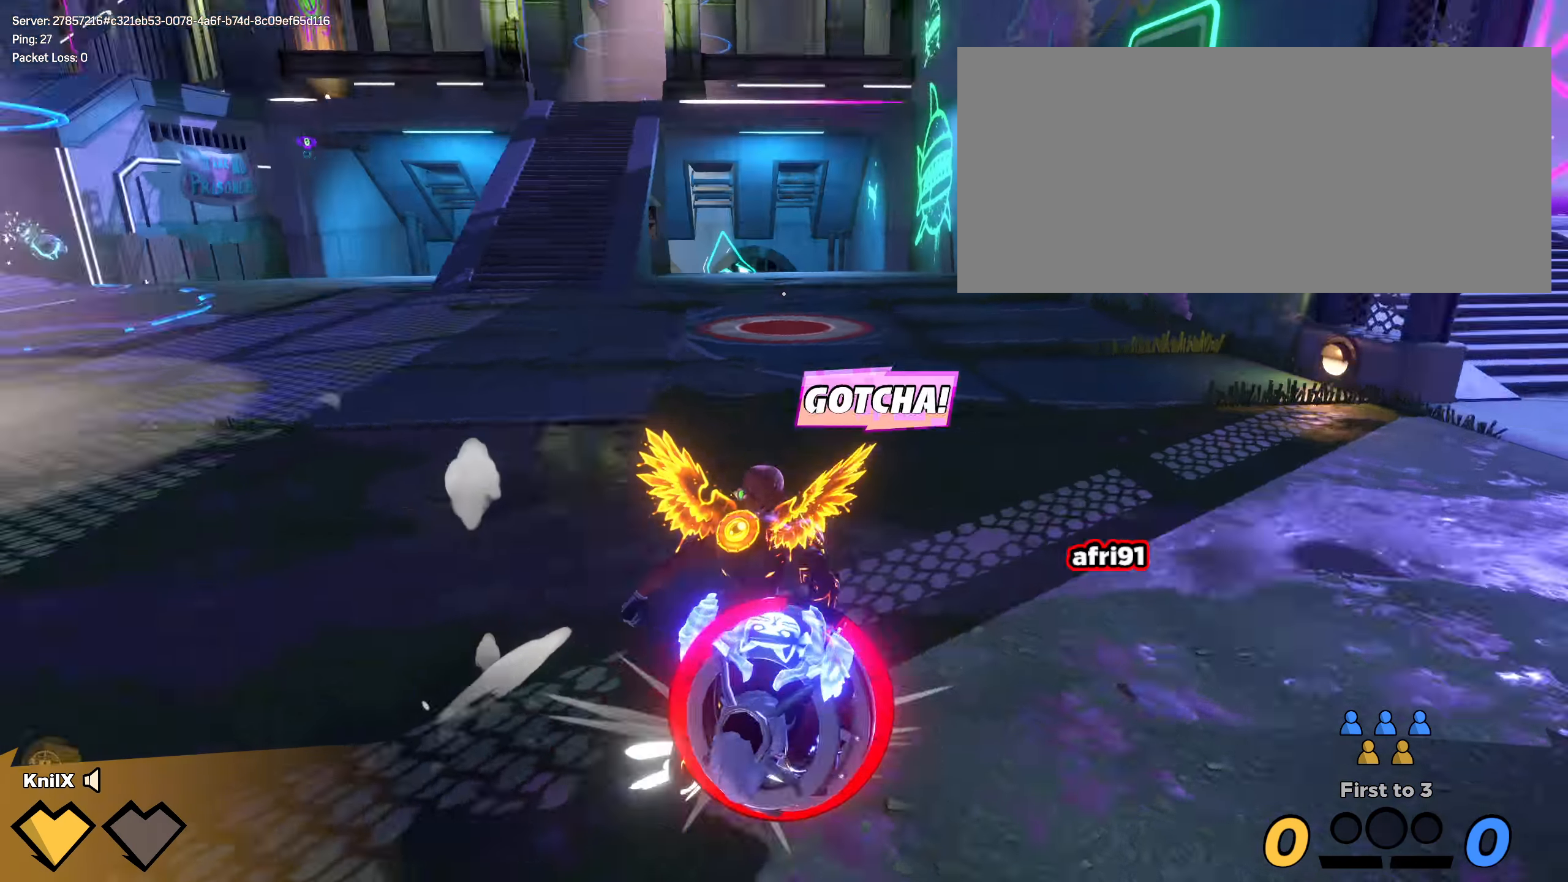
{"keys": ["shift", "space", "w"], "mouse": [], "events": [[233, "d", "down"], [292, "d", "up"], [483, "space", "down"]]}
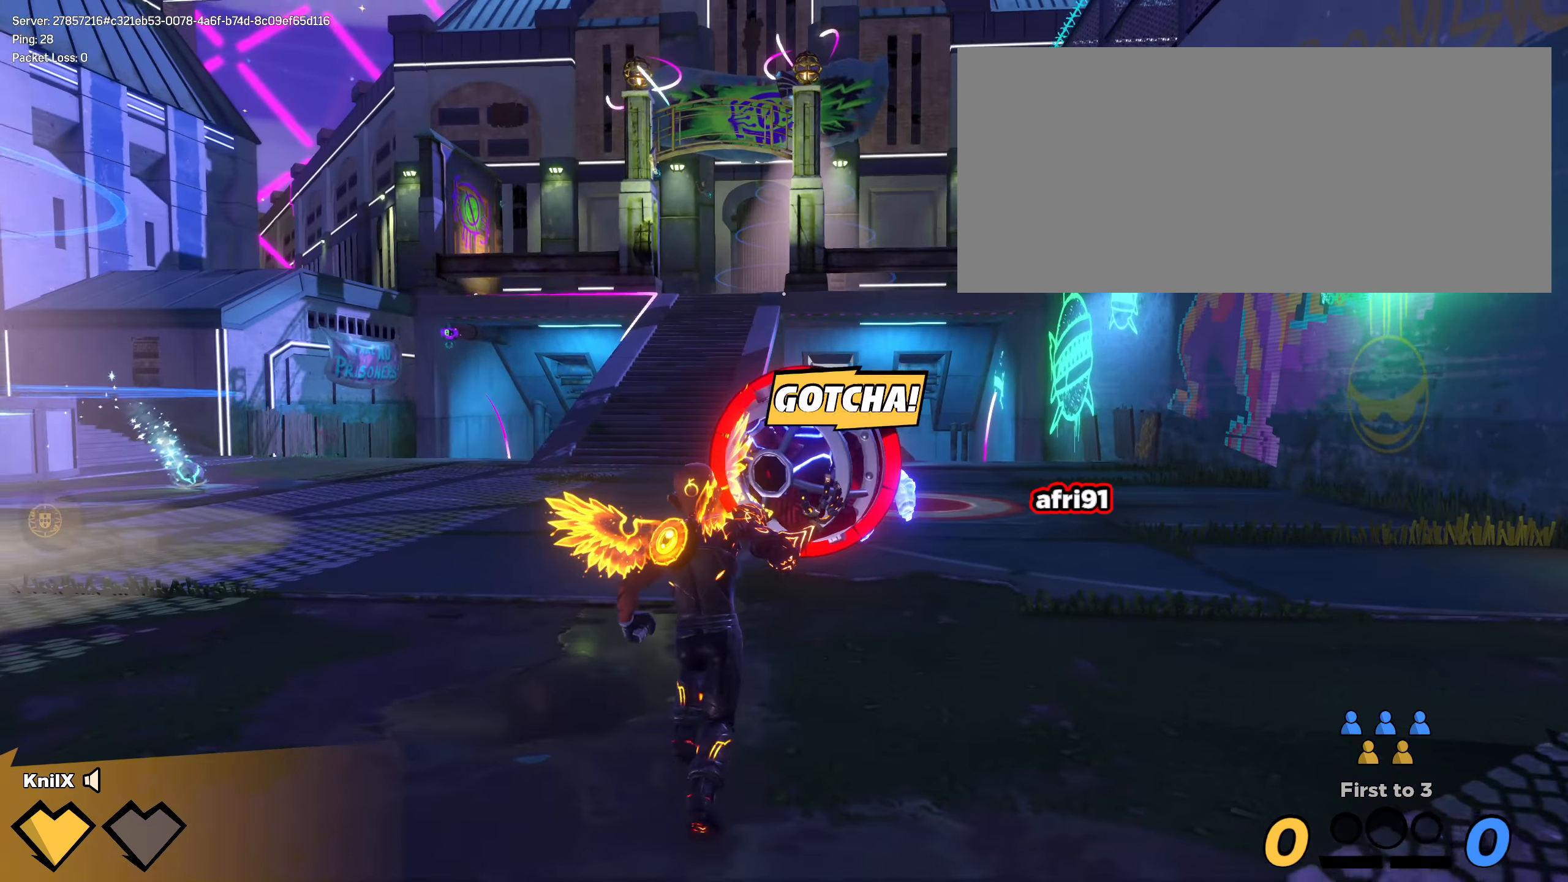
{"keys": ["w"], "mouse": ["left"], "events": [[117, "mouse_left", "down"], [125, "space", "up"], [183, "shift", "up"]]}
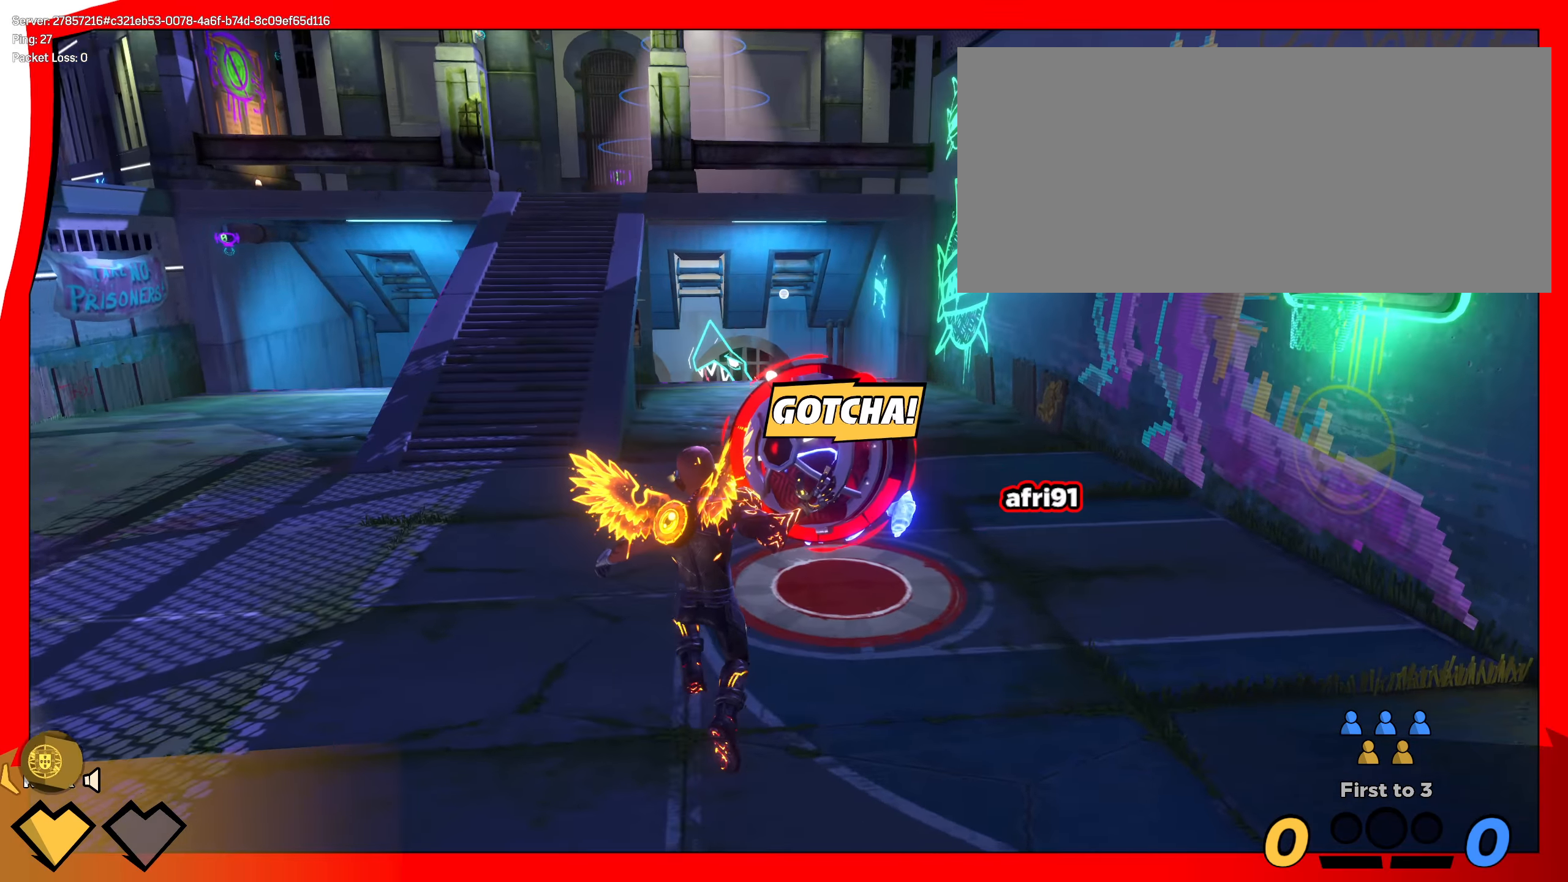
{"keys": ["d", "s"], "mouse": [], "events": [[83, "mouse_left", "up"], [225, "q", "down"], [242, "d", "down"], [300, "w", "up"], [333, "q", "up"], [350, "s", "down"]]}
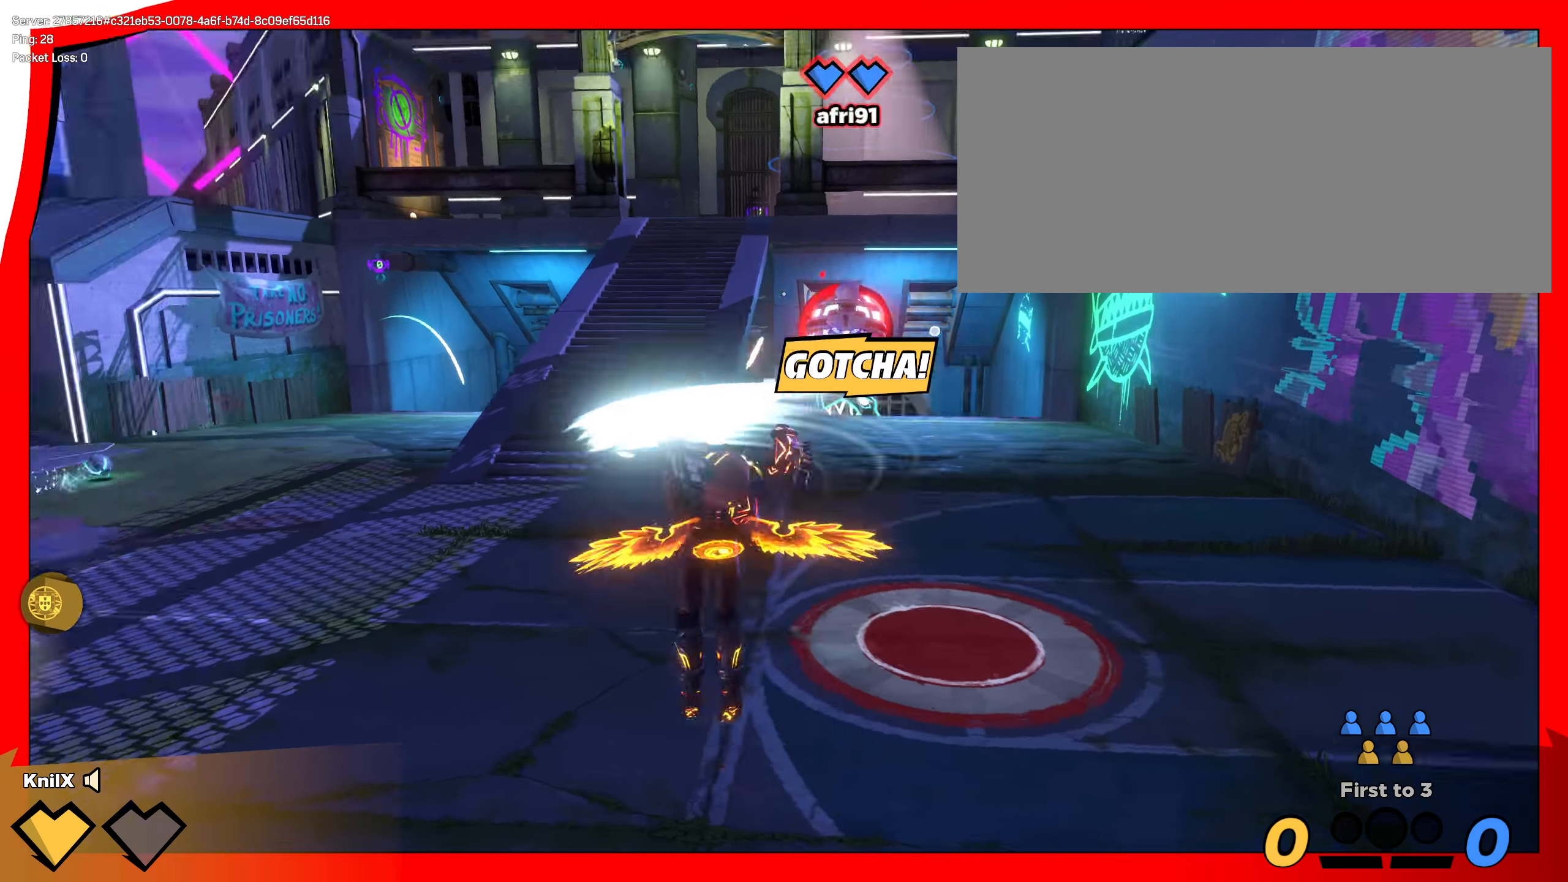
{"keys": ["s"], "mouse": ["right"], "events": [[33, "d", "up"], [467, "mouse_right", "down"]]}
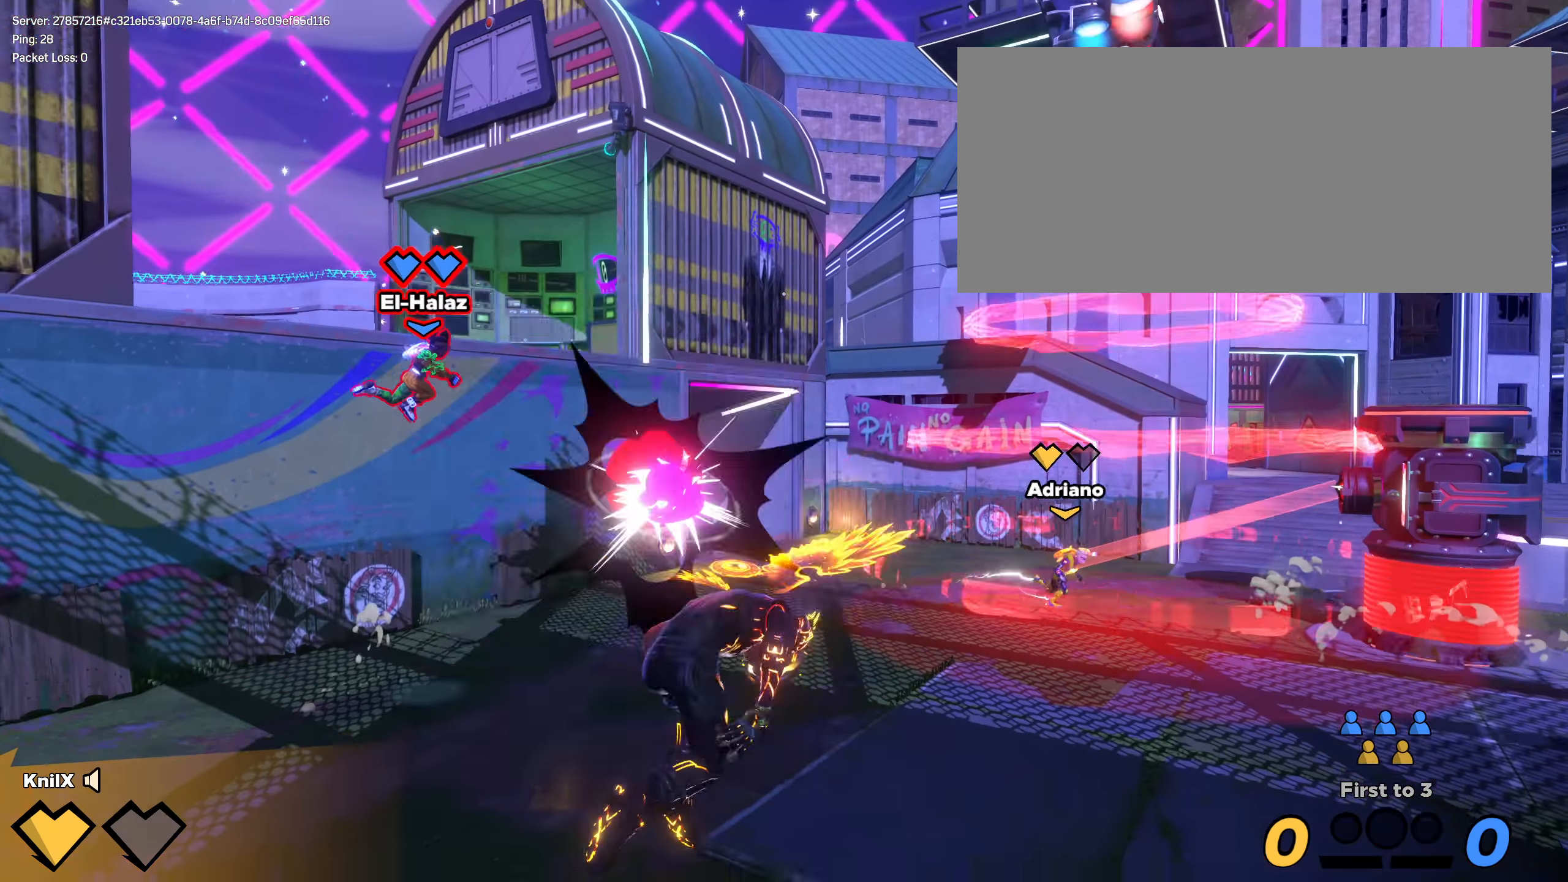
{"keys": ["a", "s"], "mouse": [], "events": [[67, "mouse_right", "up"], [117, "mouse_left", "down"], [233, "mouse_left", "up"], [350, "space", "down"], [500, "a", "down"], [500, "space", "up"]]}
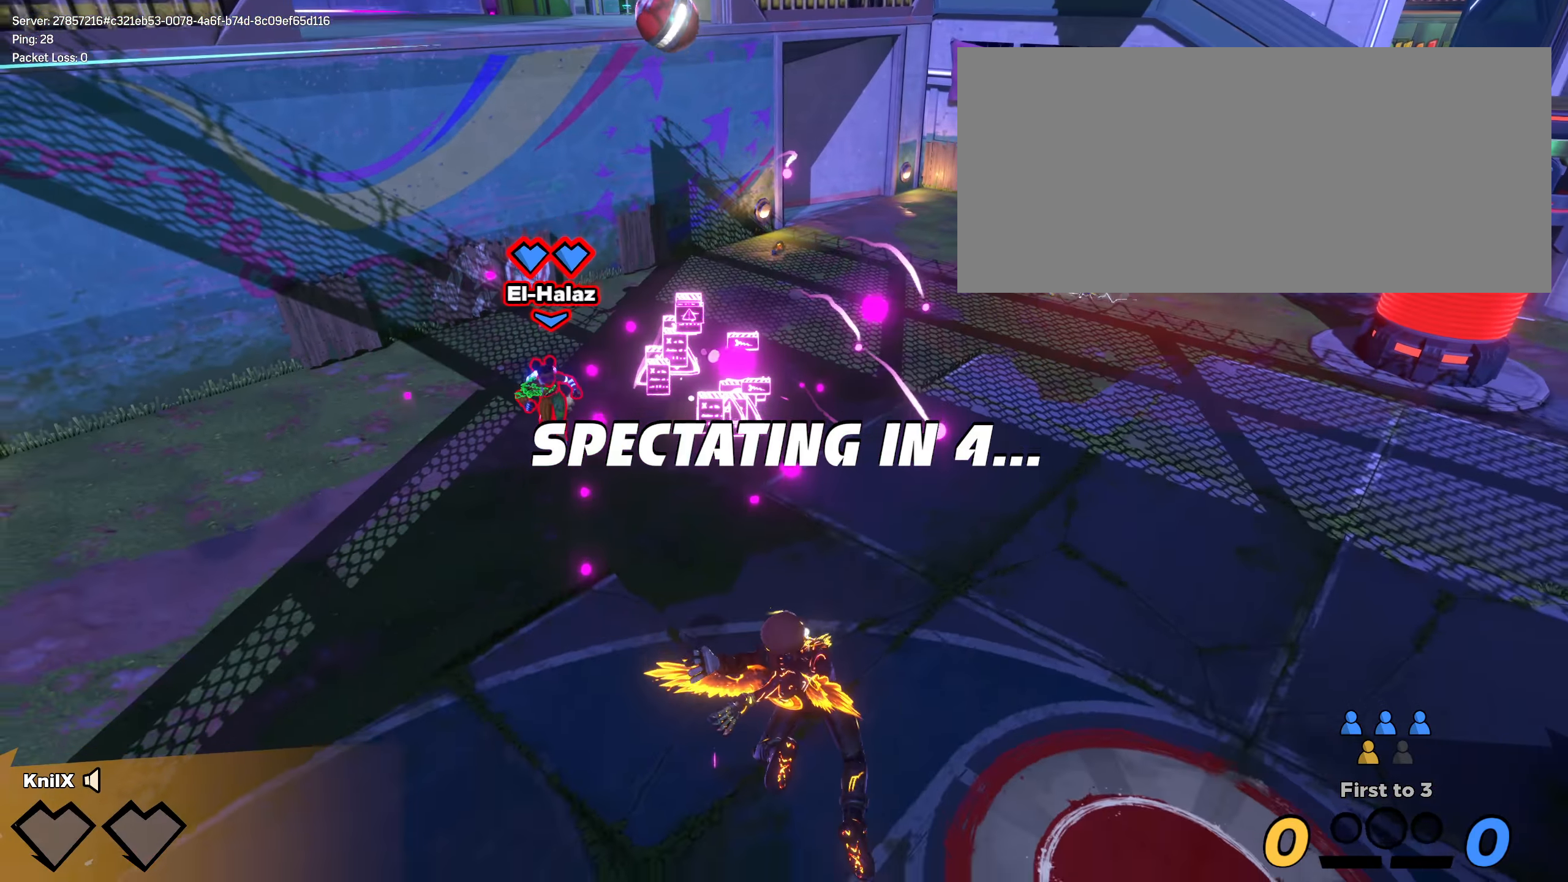
{"keys": [], "mouse": [], "events": [[75, "s", "up"], [133, "q", "down"], [200, "s", "down"], [242, "a", "up"], [258, "s", "up"], [267, "q", "up"]]}